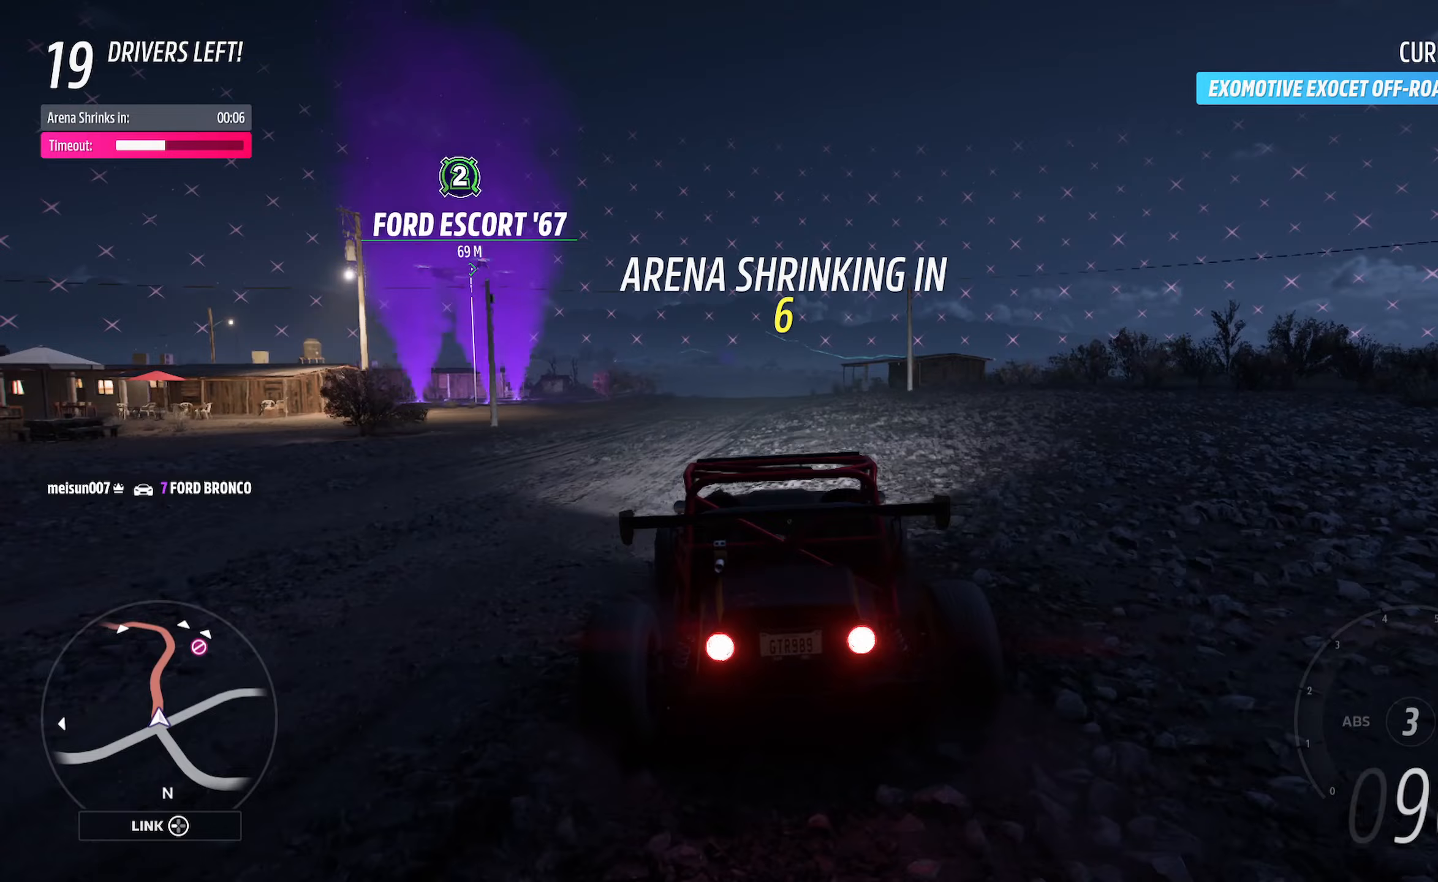
Gameplay with a controller (Xbox layout); each line is a JSON object with the inputs held at the frame after it. "events" lists button and stick changes between this image and that frame as [ms after this image, input, new state], when the widget could be followed in between.
{"buttons": ["A"], "left_stick": "left", "right_stick": "center", "events": [[450, "left_stick", "left"]]}
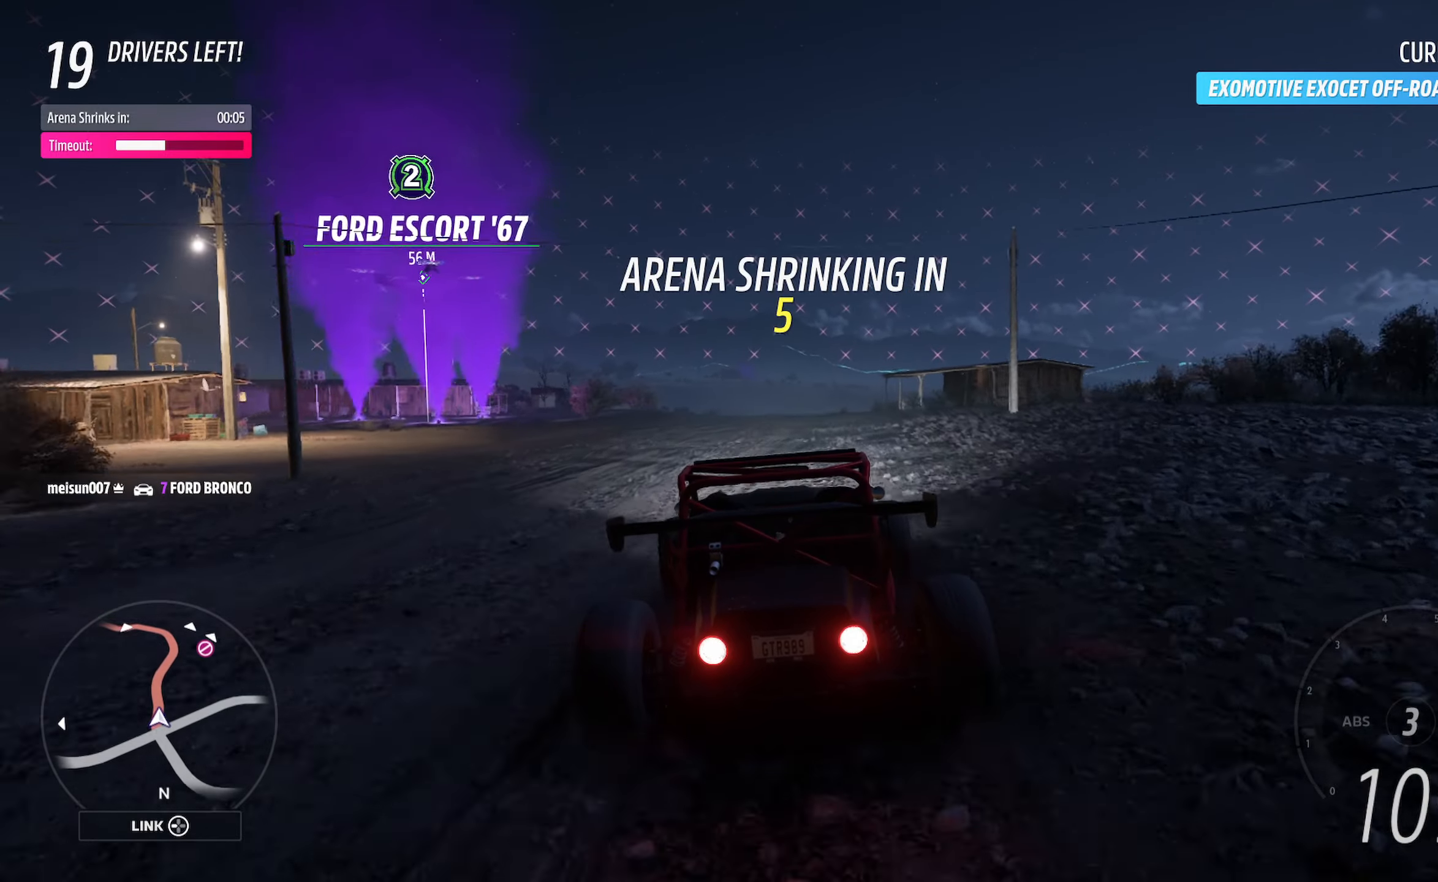
{"buttons": ["A"], "left_stick": "center", "right_stick": "center", "events": [[100, "left_stick", "center"], [333, "left_stick", "right"], [500, "left_stick", "center"]]}
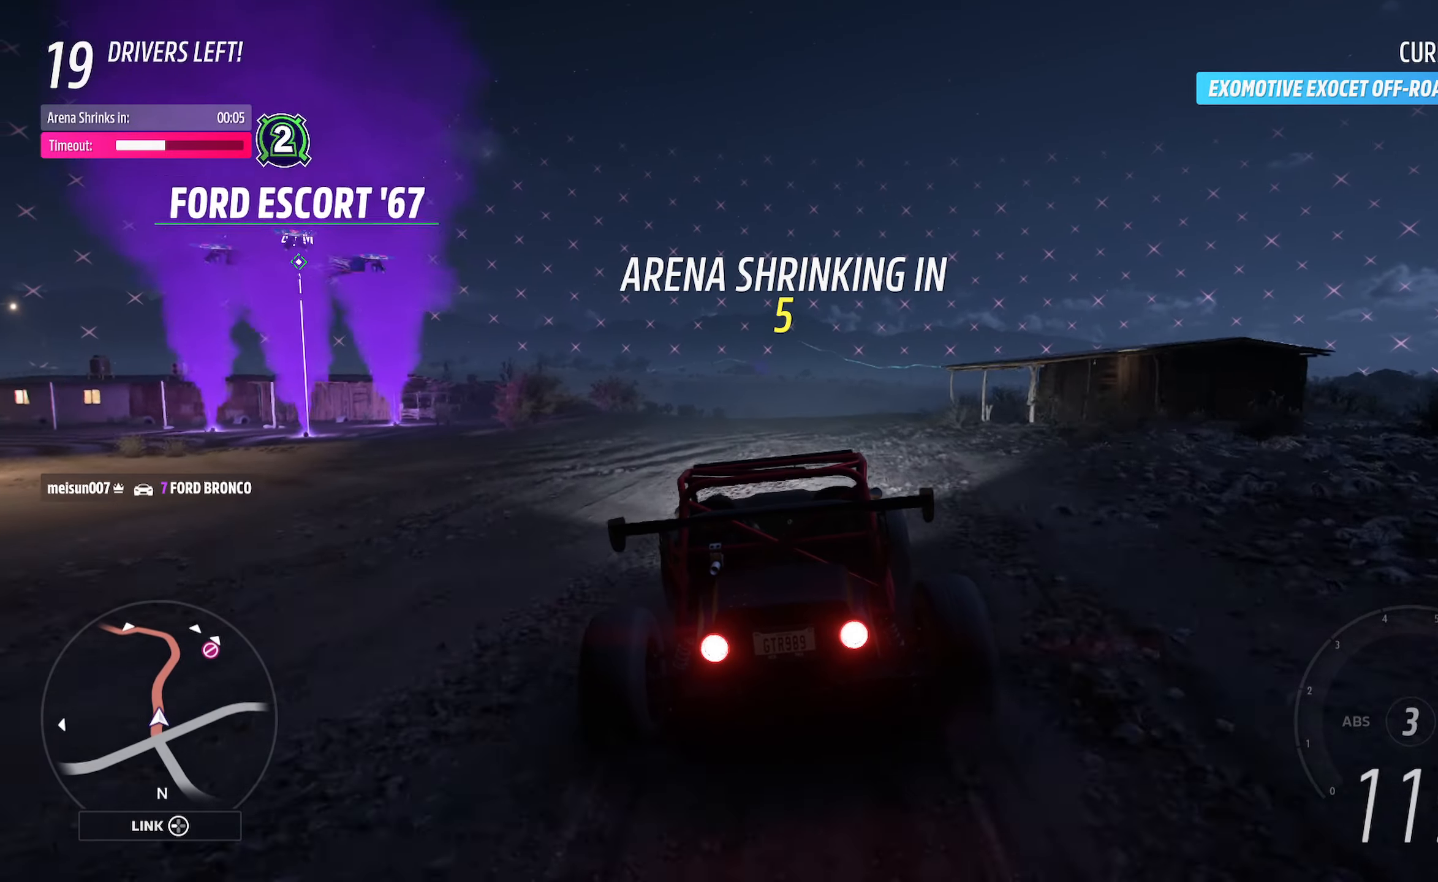
{"buttons": ["A"], "left_stick": "center", "right_stick": "center", "events": [[100, "left_stick", "right"], [150, "R2", "down"], [317, "R2", "up"], [450, "left_stick", "center"]]}
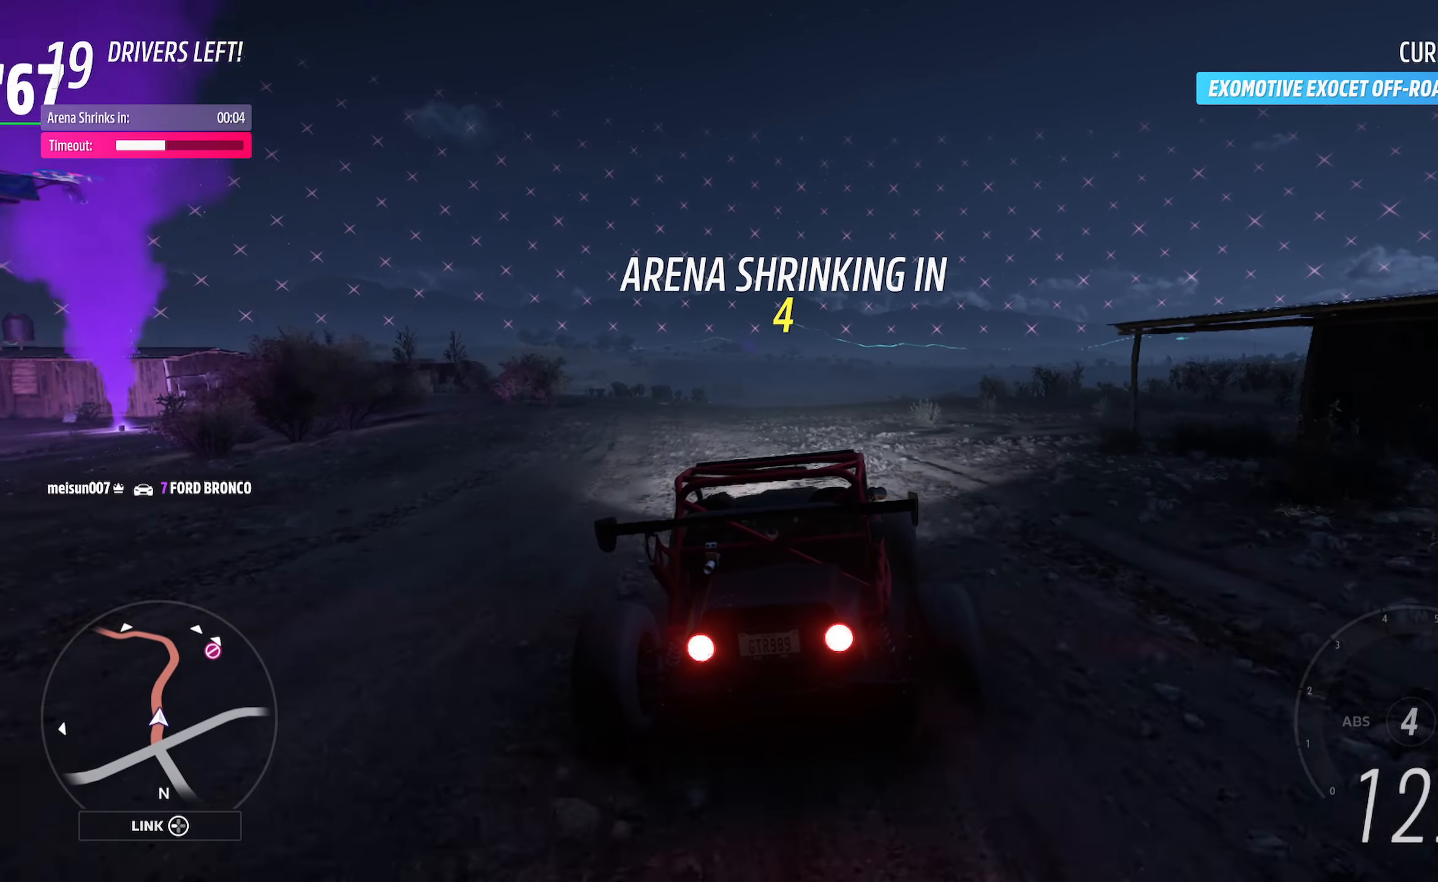
{"buttons": ["A"], "left_stick": "right", "right_stick": "center", "events": [[100, "left_stick", "right"], [400, "left_stick", "center"], [483, "left_stick", "right"]]}
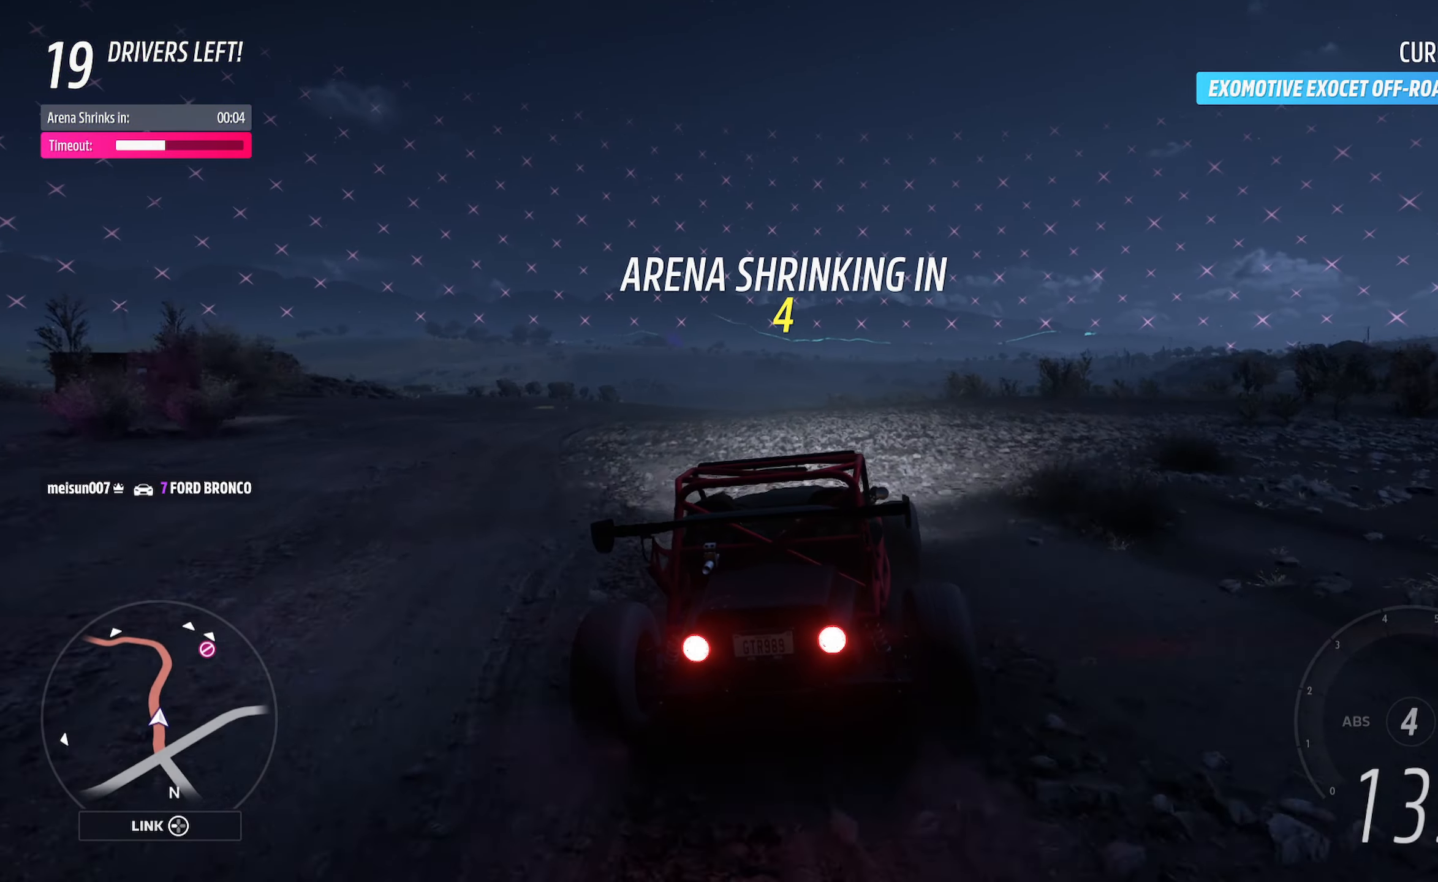
{"buttons": ["A"], "left_stick": "right", "right_stick": "center", "events": [[317, "left_stick", "center"], [417, "left_stick", "right"]]}
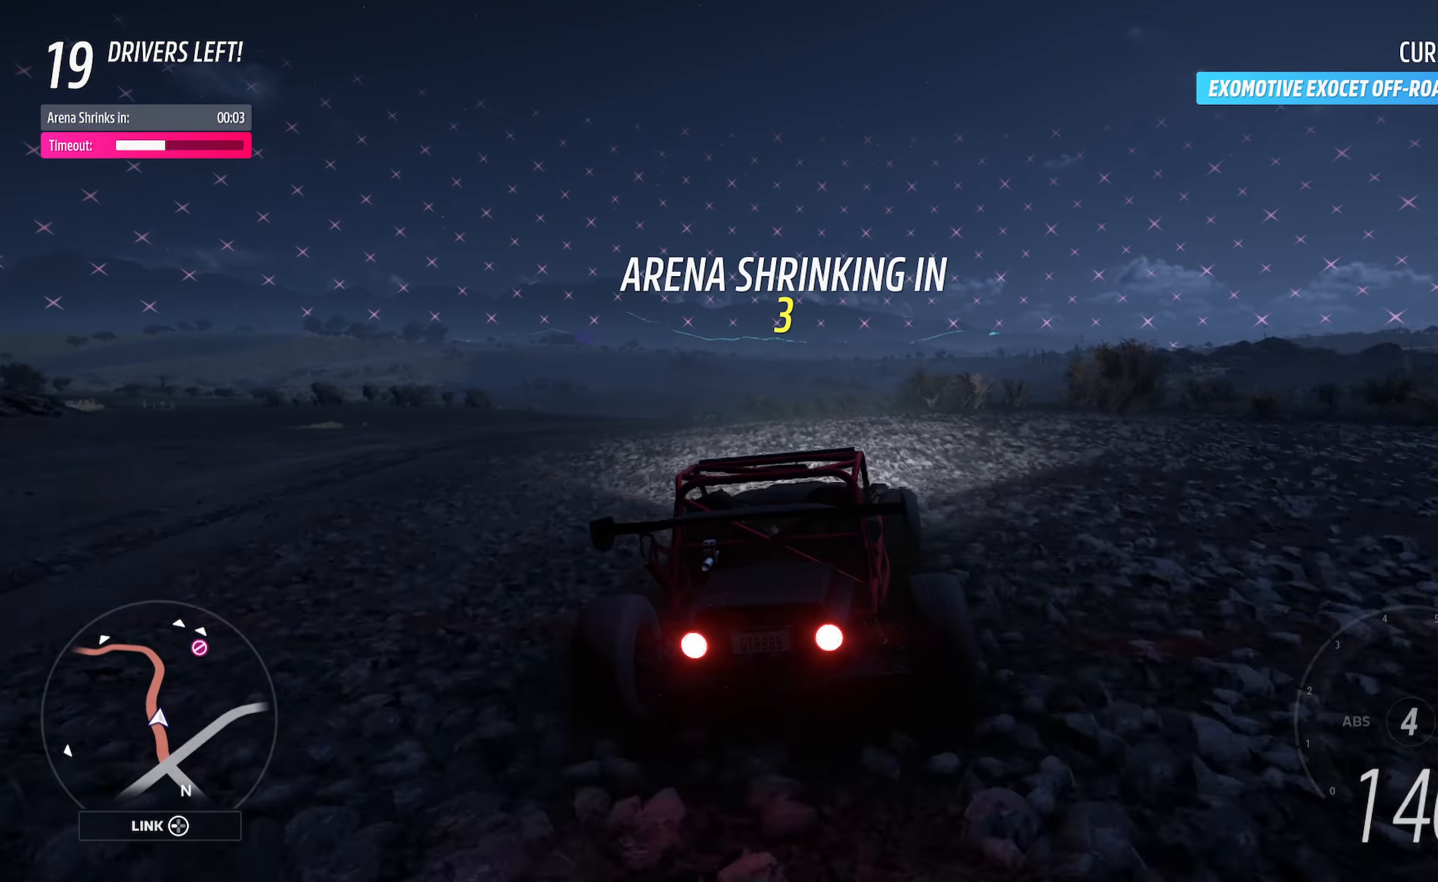
{"buttons": ["A"], "left_stick": "right", "right_stick": "center", "events": [[100, "left_stick", "center"], [333, "left_stick", "right"]]}
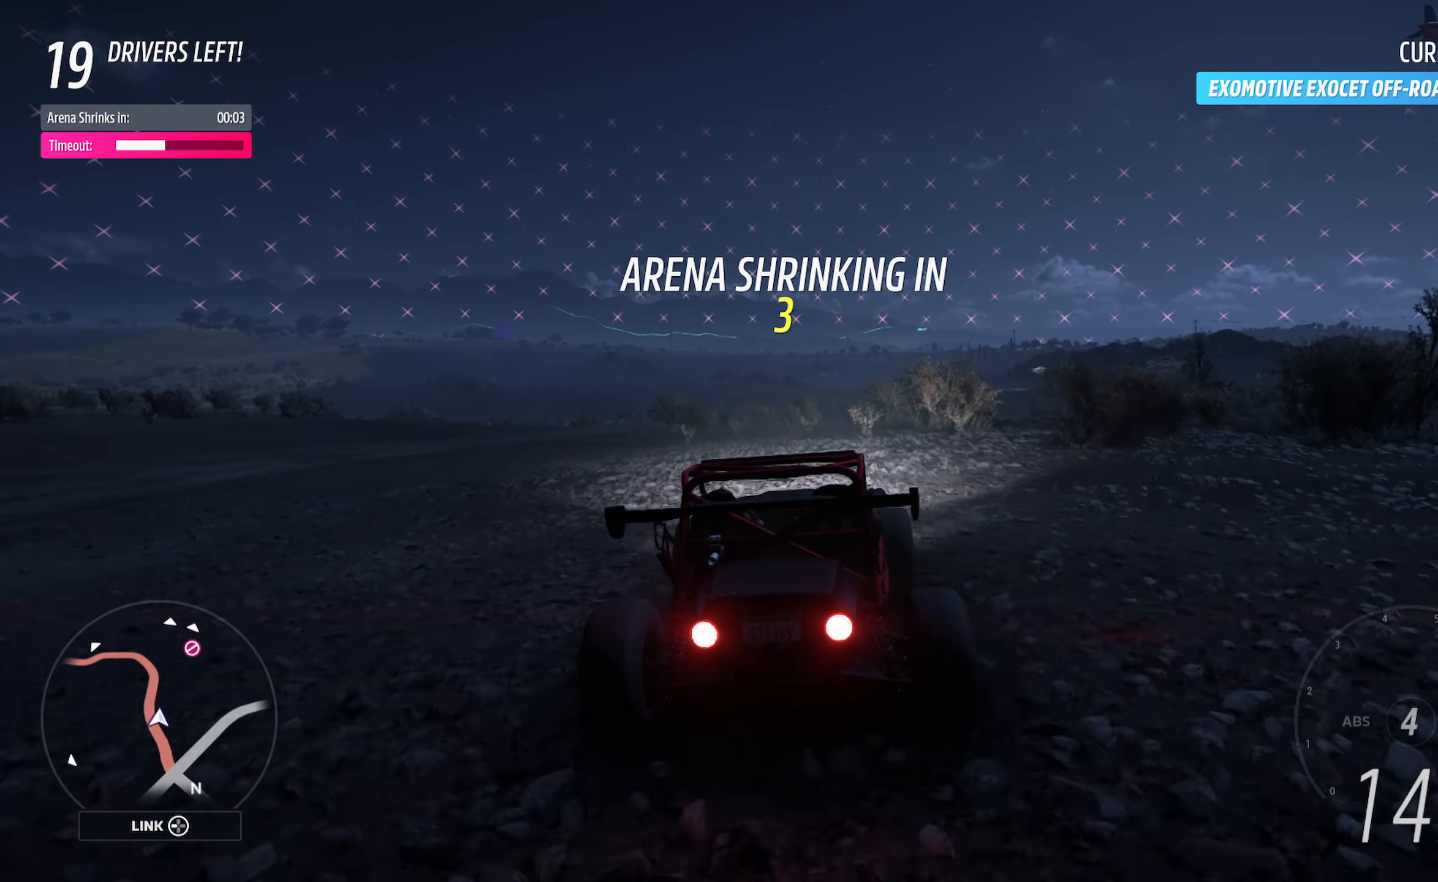
{"buttons": ["A"], "left_stick": "right", "right_stick": "center", "events": [[17, "left_stick", "center"], [150, "left_stick", "right"], [200, "R2", "down"], [317, "left_stick", "center"], [350, "R2", "up"], [467, "left_stick", "right"]]}
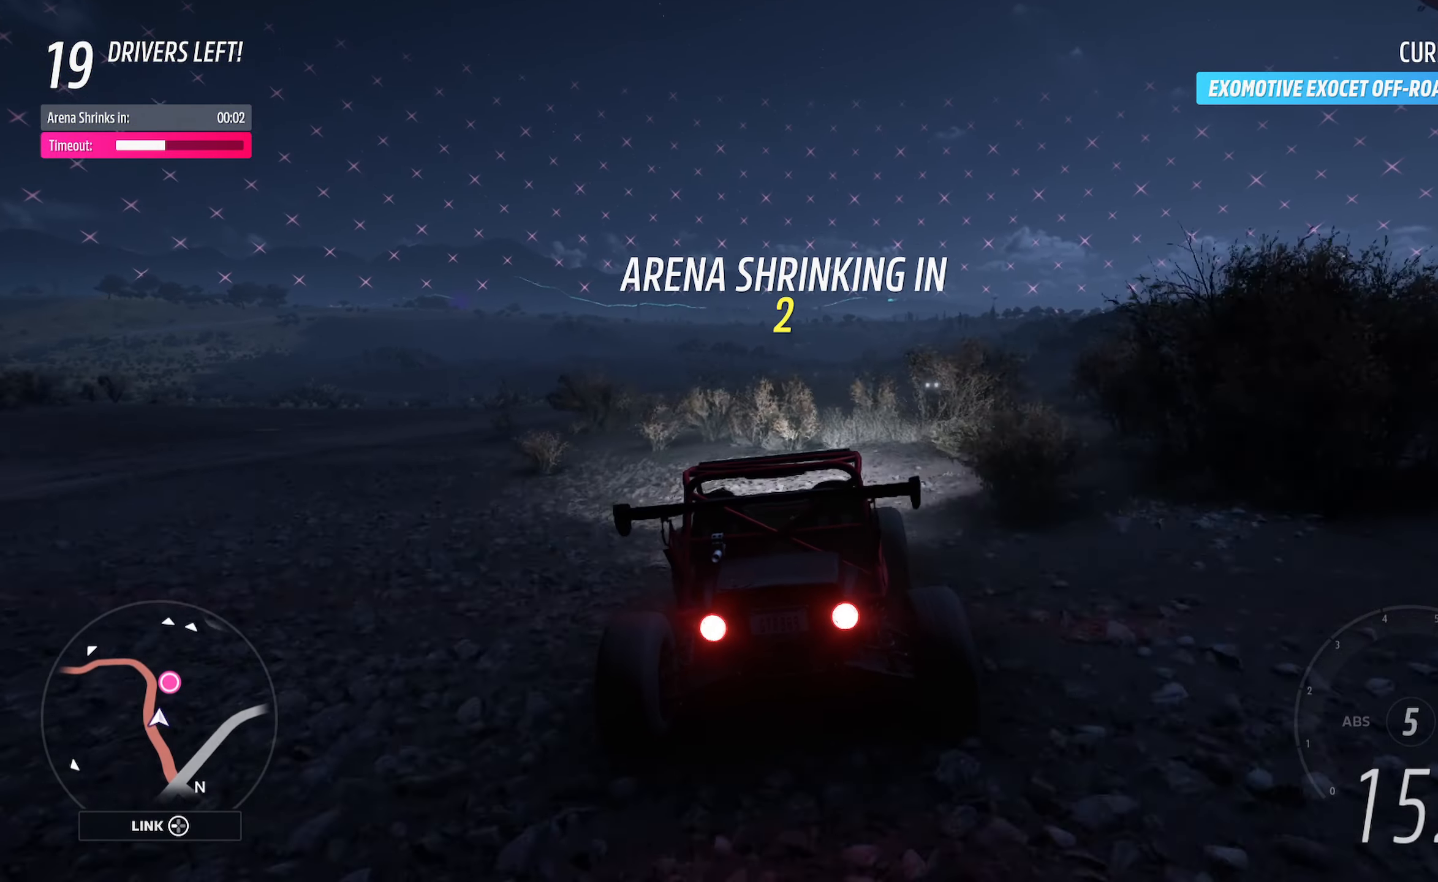
{"buttons": ["A"], "left_stick": "left", "right_stick": "center", "events": [[150, "left_stick", "center"], [217, "left_stick", "right"], [317, "left_stick", "center"], [433, "left_stick", "left"]]}
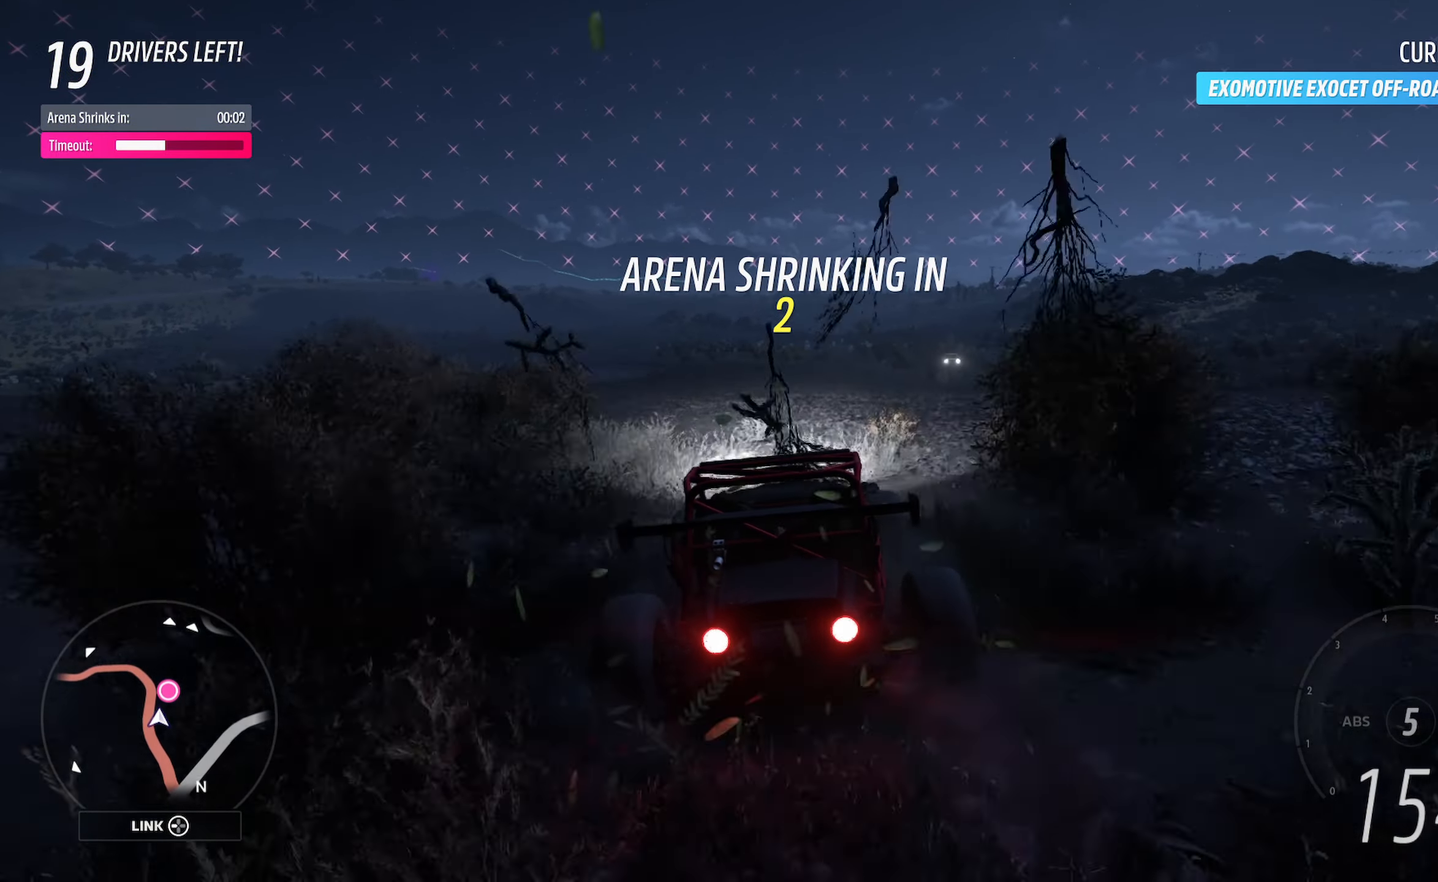
{"buttons": ["A"], "left_stick": "center", "right_stick": "center", "events": [[150, "left_stick", "center"]]}
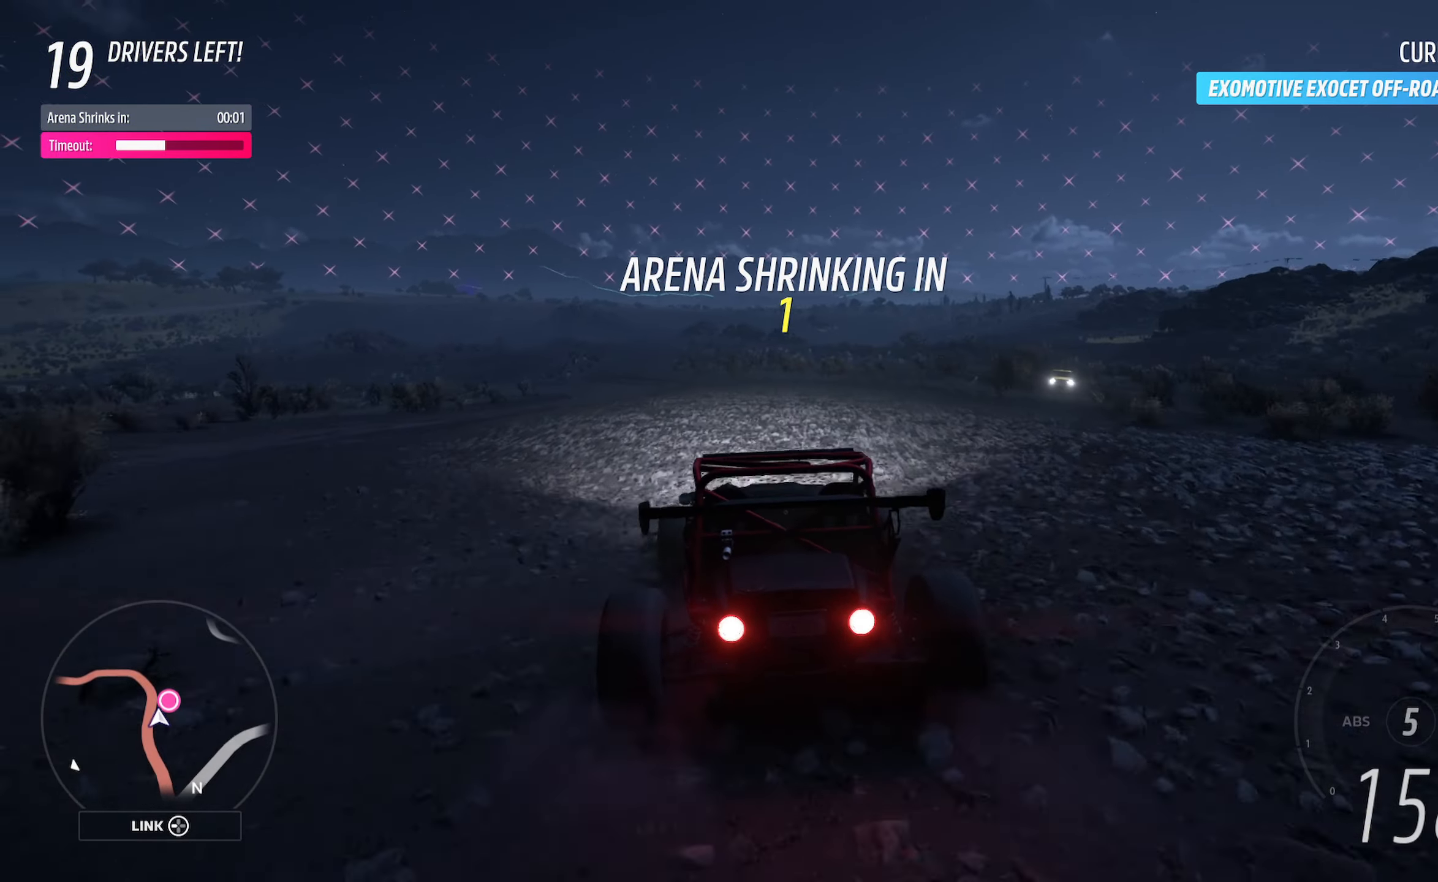
{"buttons": ["A", "R3"], "left_stick": "center", "right_stick": "right", "events": [[50, "right_stick", "right"], [167, "R3", "down"]]}
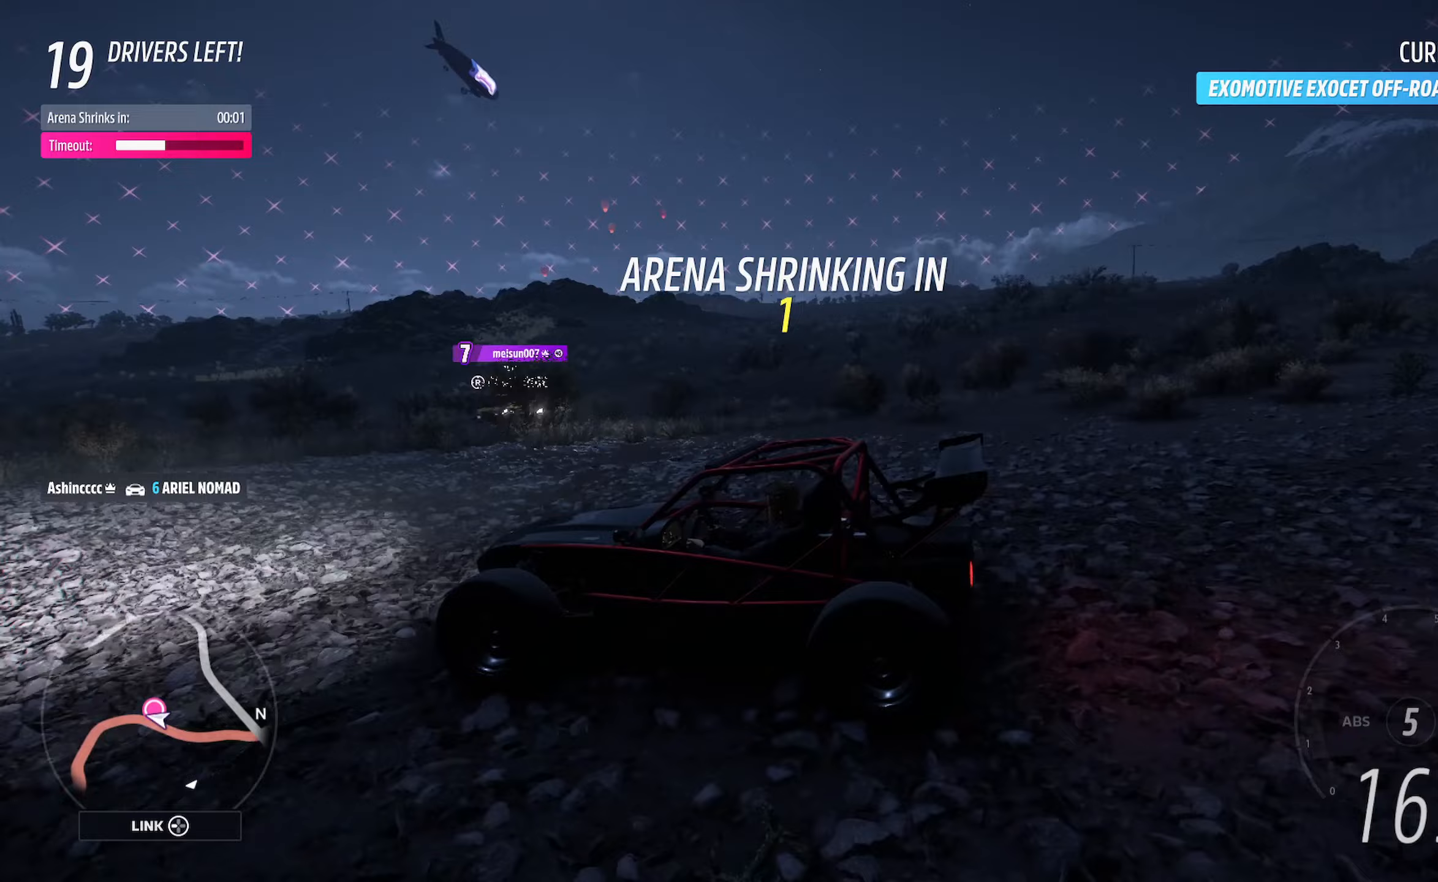
{"buttons": ["A"], "left_stick": "left", "right_stick": "center", "events": [[183, "R3", "up"], [233, "right_stick", "center"], [350, "left_stick", "left"]]}
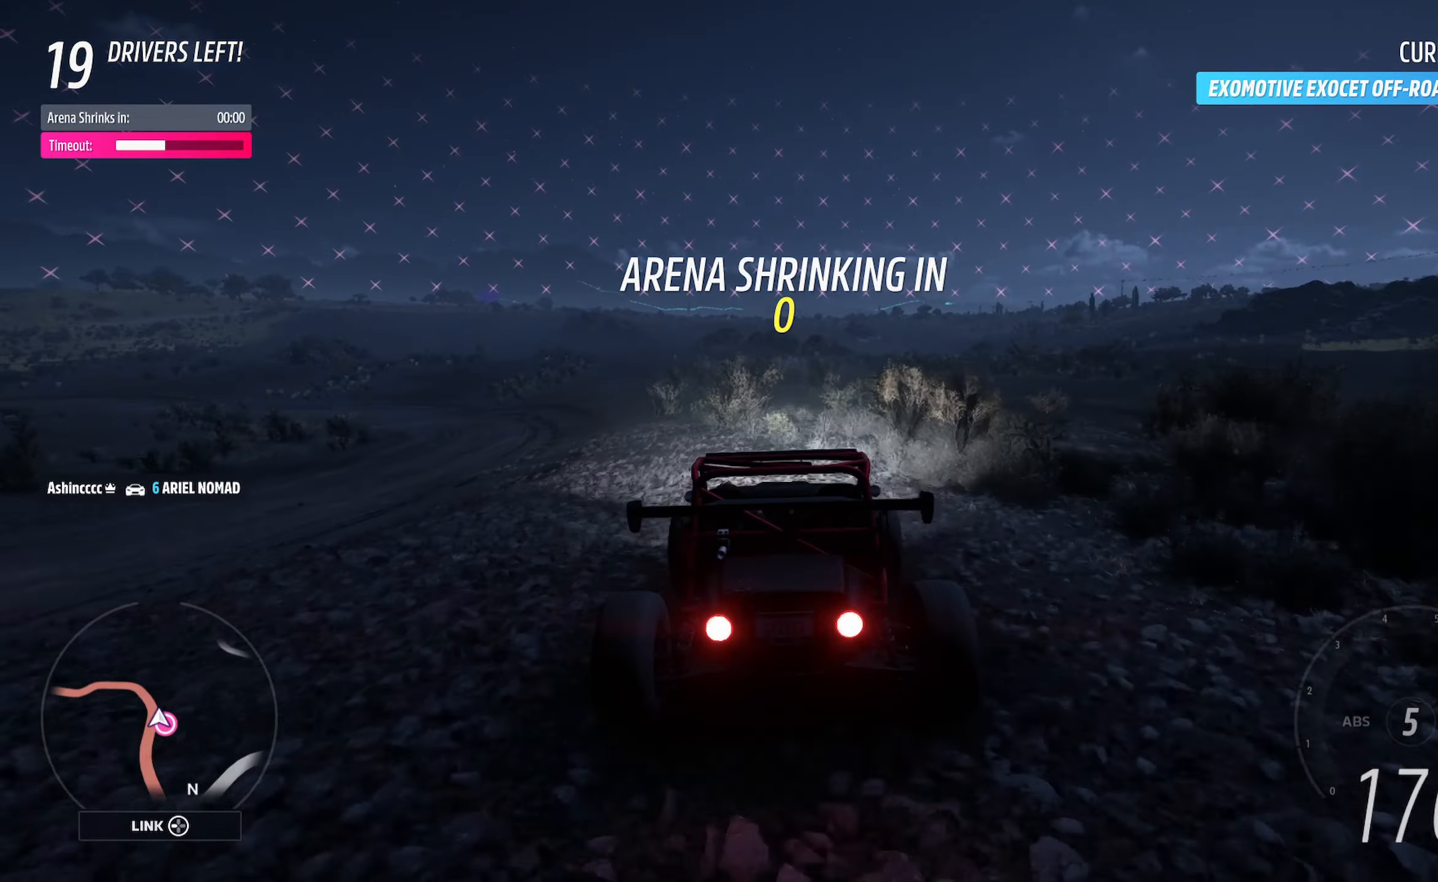
{"buttons": ["A"], "left_stick": "left", "right_stick": "center", "events": [[250, "left_stick", "center"], [367, "left_stick", "left"]]}
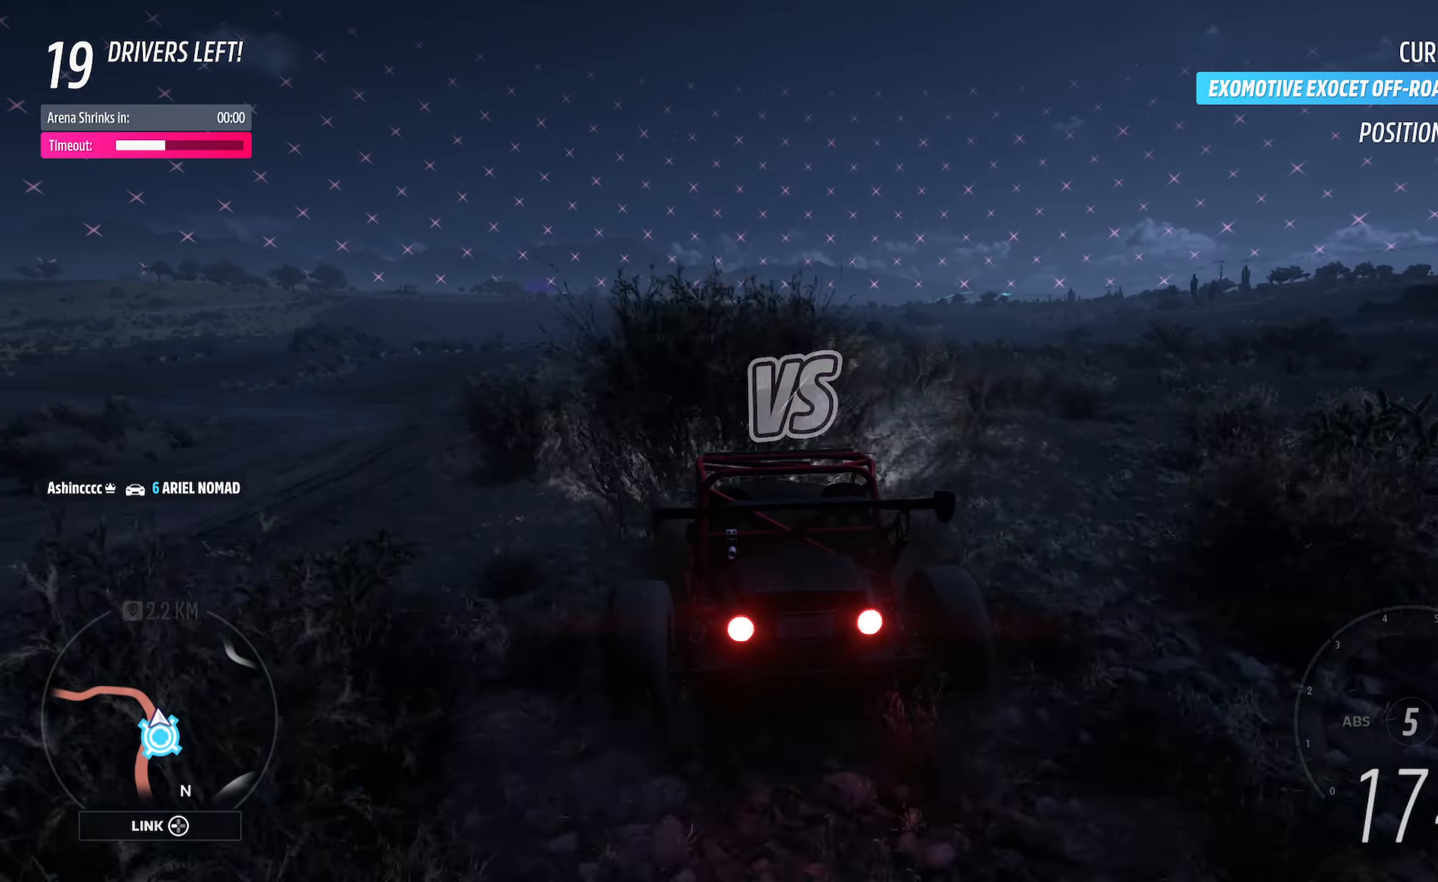
{"buttons": ["A"], "left_stick": "center", "right_stick": "center", "events": [[50, "left_stick", "center"], [217, "left_stick", "right"], [283, "left_stick", "center"]]}
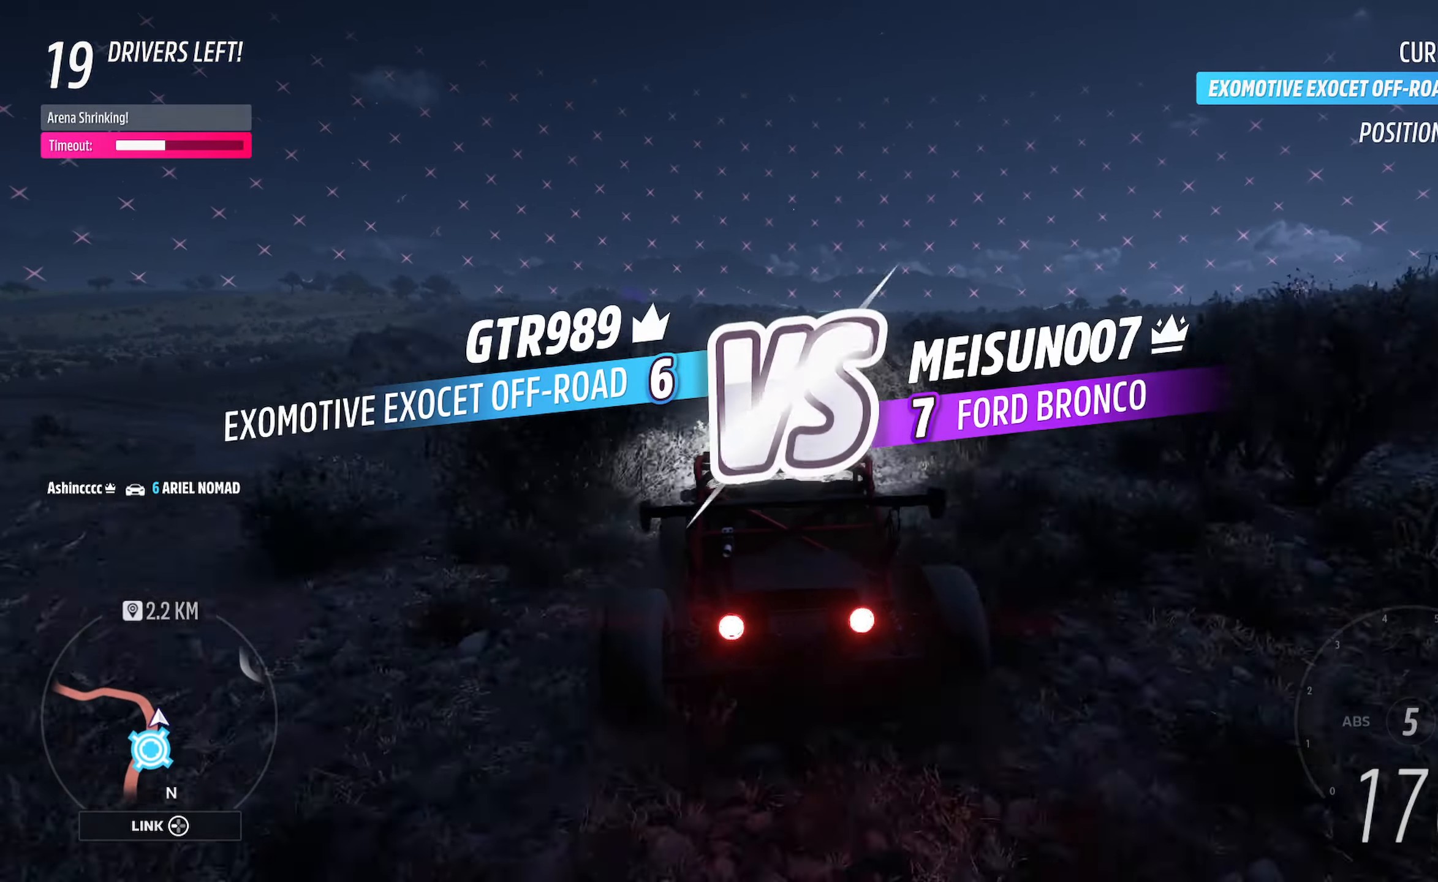
{"buttons": ["A"], "left_stick": "center", "right_stick": "center", "events": [[267, "left_stick", "left"], [433, "left_stick", "center"]]}
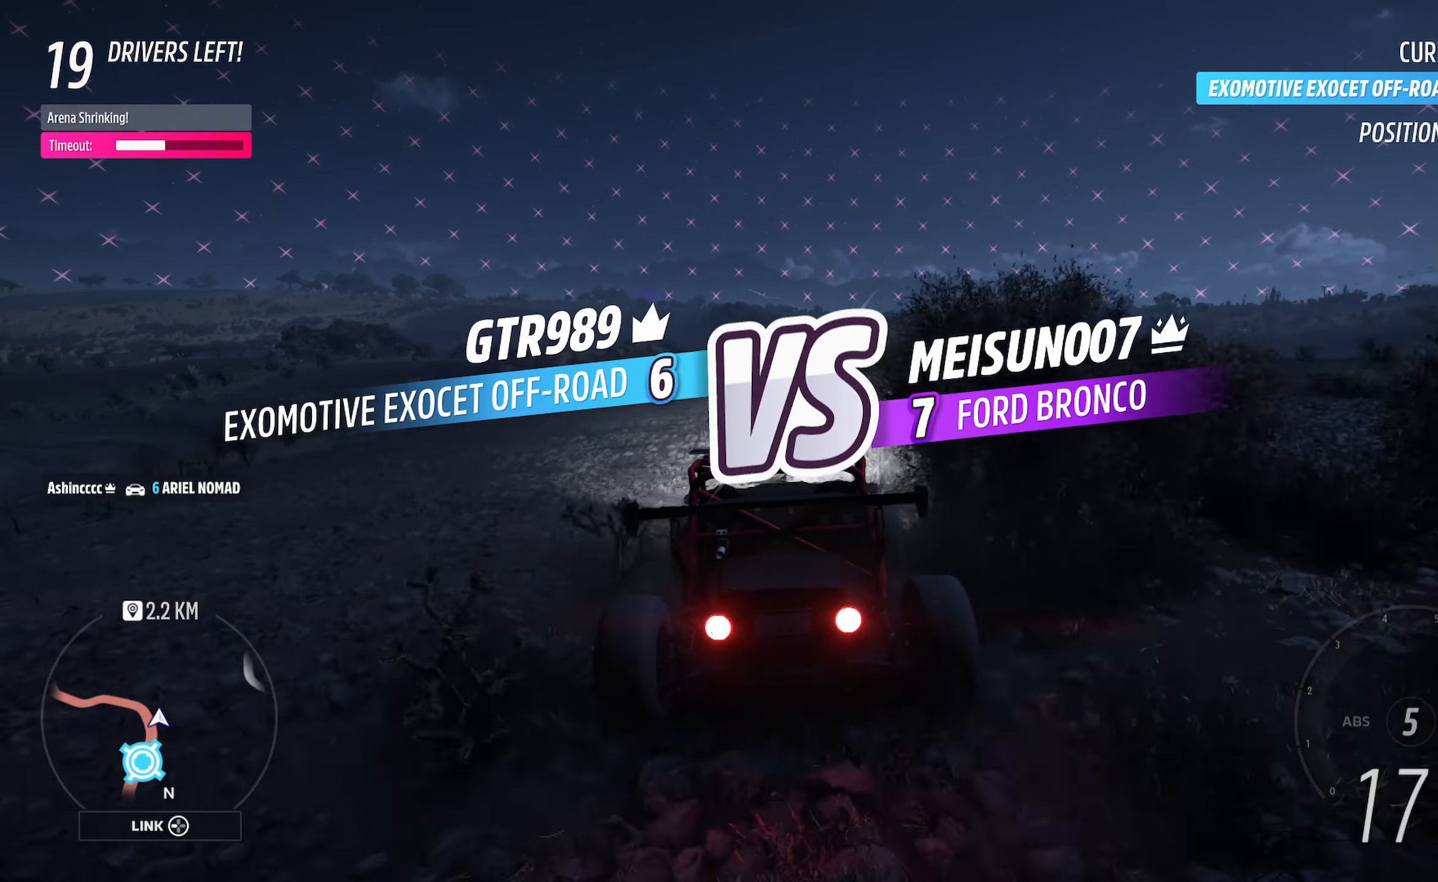
{"buttons": ["A"], "left_stick": "center", "right_stick": "center", "events": [[50, "left_stick", "left"], [267, "left_stick", "center"]]}
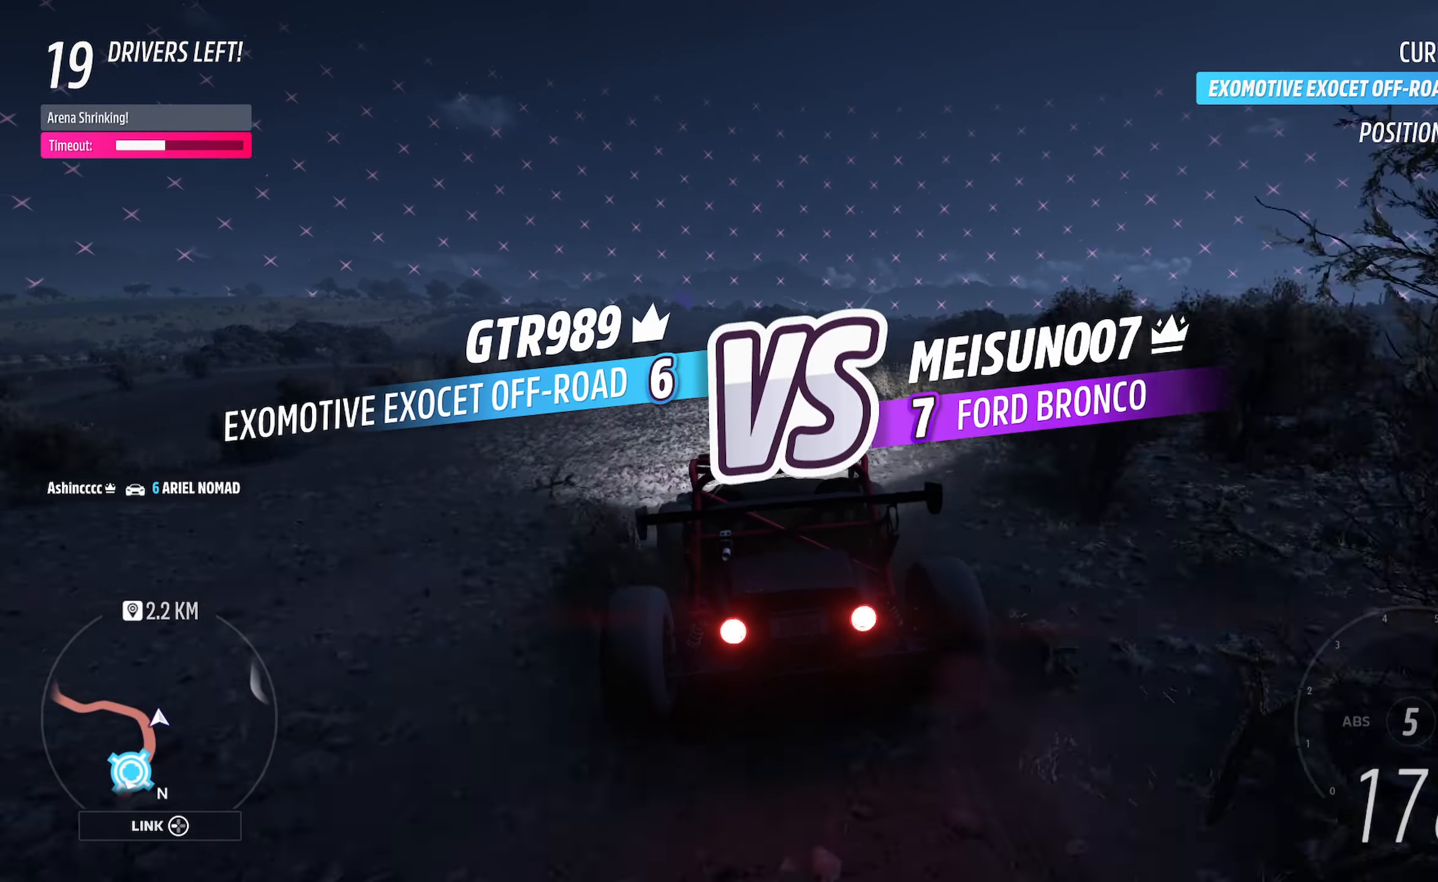
{"buttons": ["A"], "left_stick": "center", "right_stick": "center", "events": [[150, "left_stick", "left"], [217, "left_stick", "center"], [417, "left_stick", "left"], [467, "left_stick", "center"]]}
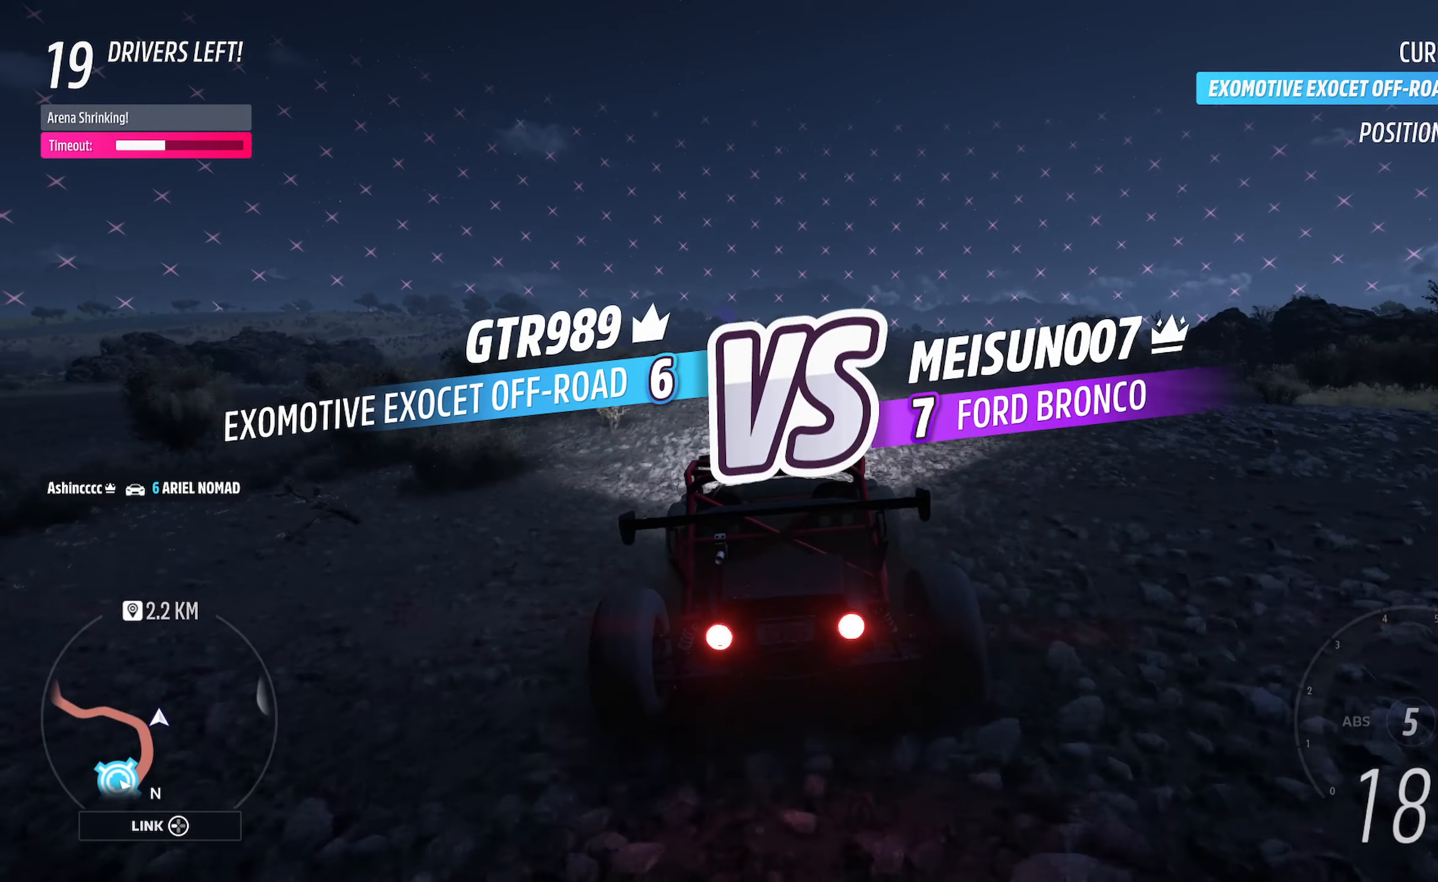
{"buttons": ["A"], "left_stick": "center", "right_stick": "center", "events": [[50, "left_stick", "right"], [483, "left_stick", "center"]]}
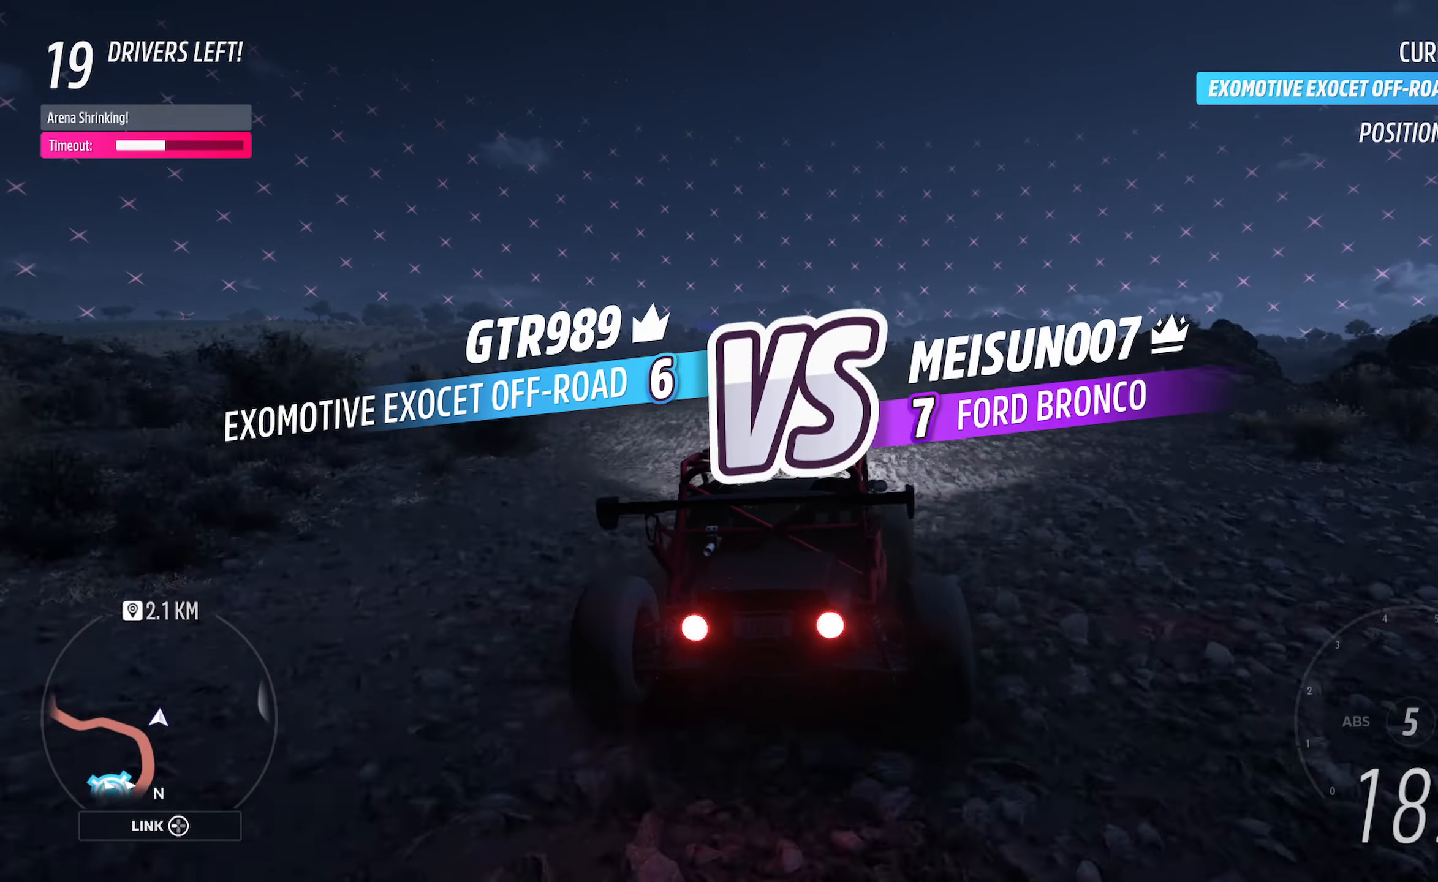
{"buttons": ["A"], "left_stick": "center", "right_stick": "center", "events": [[333, "left_stick", "left"], [483, "left_stick", "center"]]}
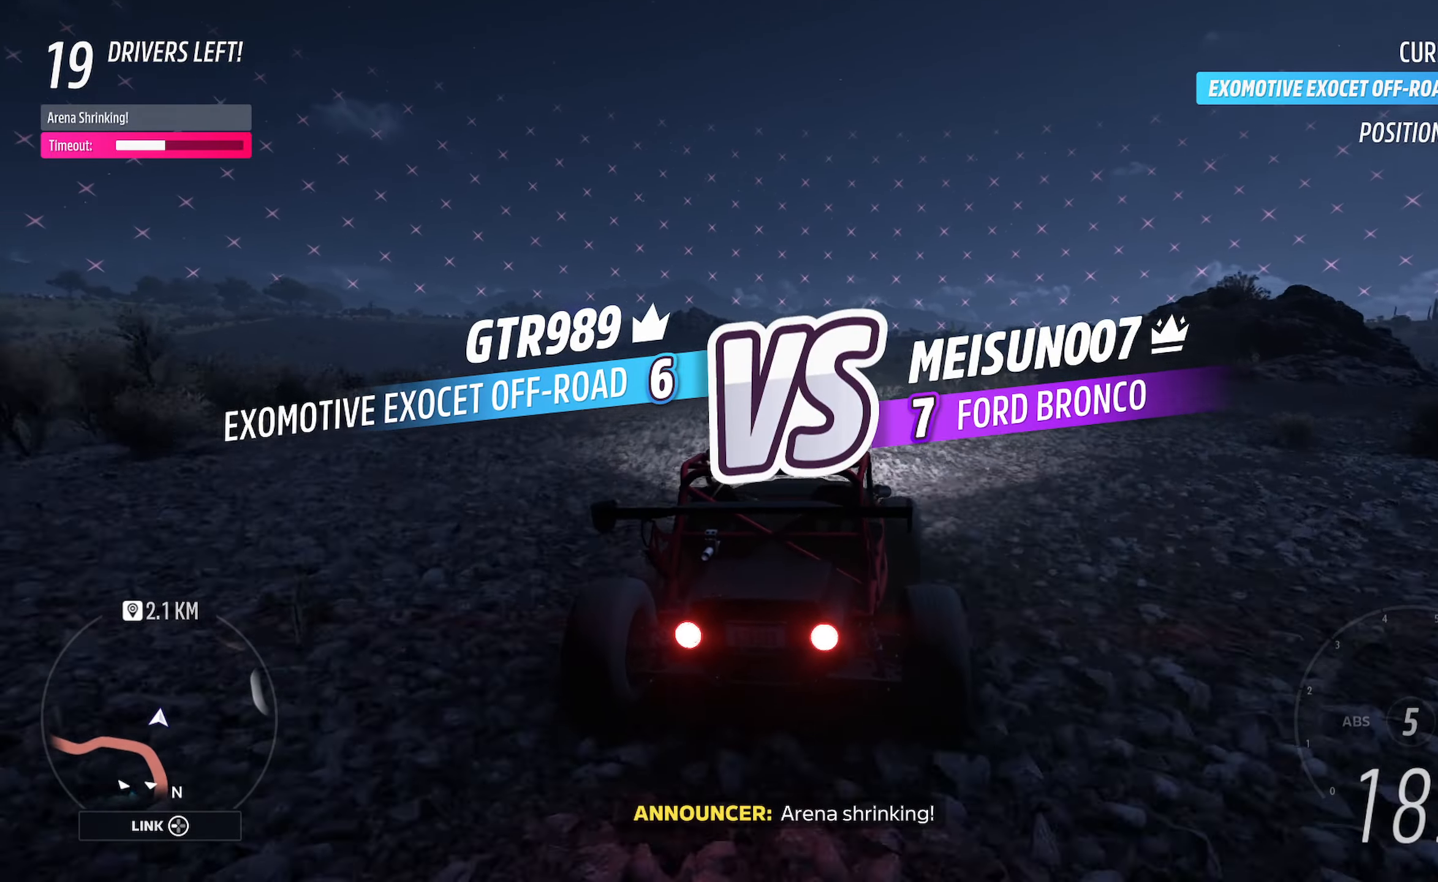
{"buttons": ["A"], "left_stick": "right", "right_stick": "center", "events": [[167, "left_stick", "right"]]}
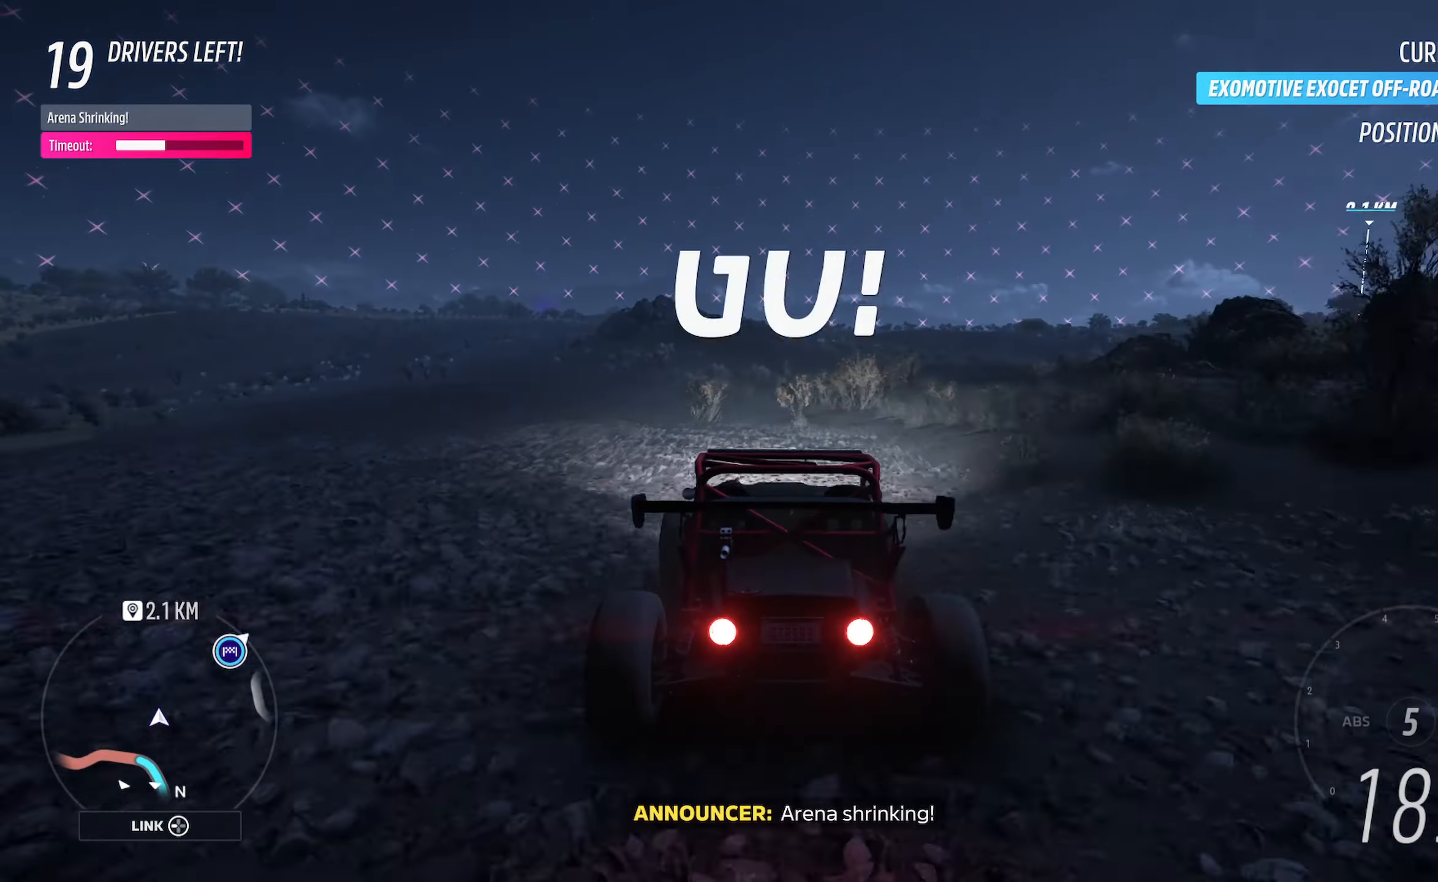
{"buttons": ["A"], "left_stick": "right", "right_stick": "center", "events": [[117, "left_stick", "center"], [183, "left_stick", "right"]]}
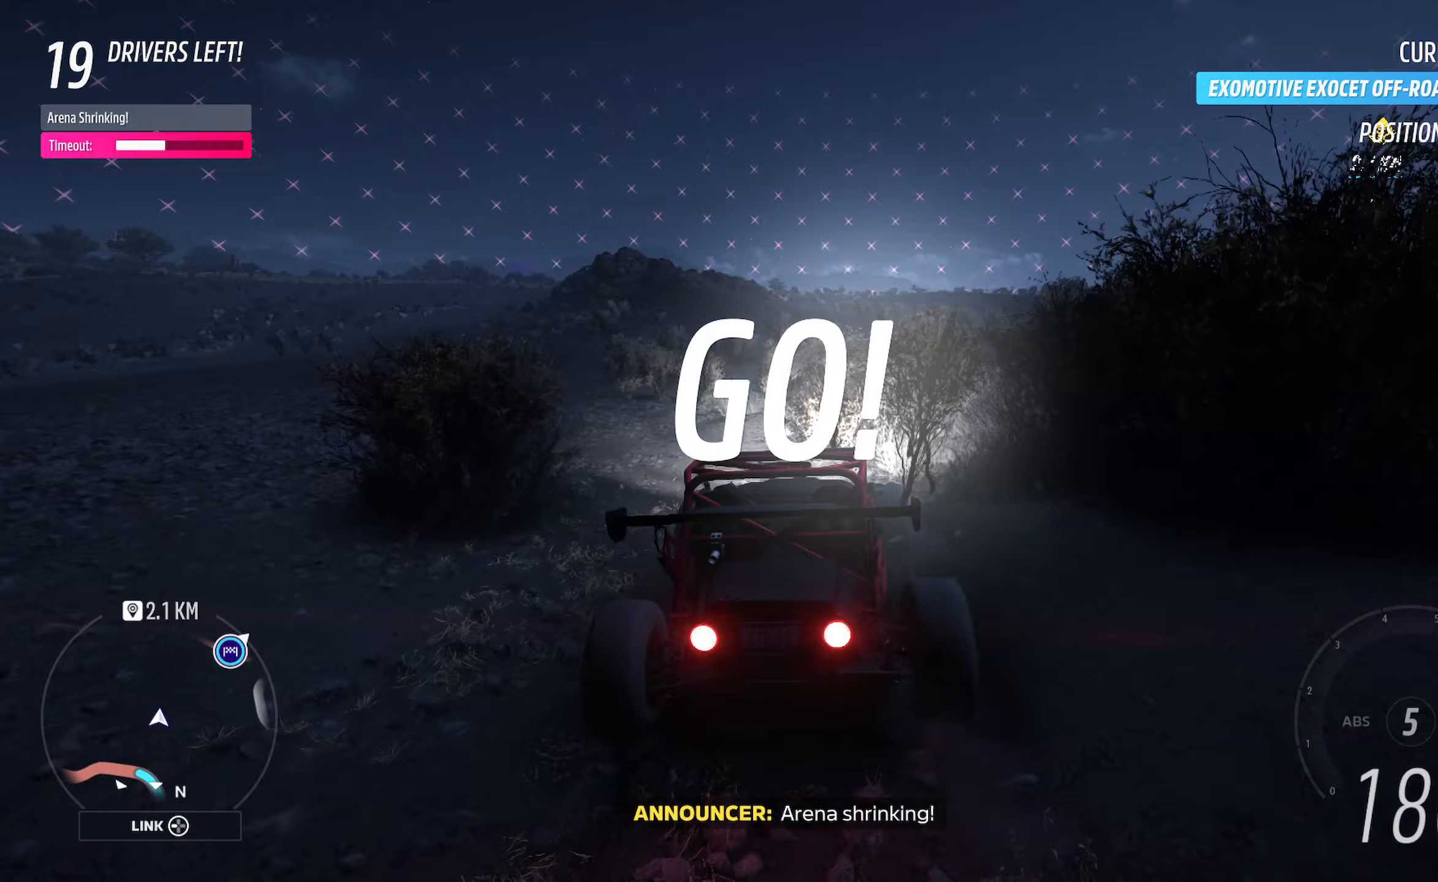
{"buttons": ["A"], "left_stick": "center", "right_stick": "center", "events": [[383, "left_stick", "center"]]}
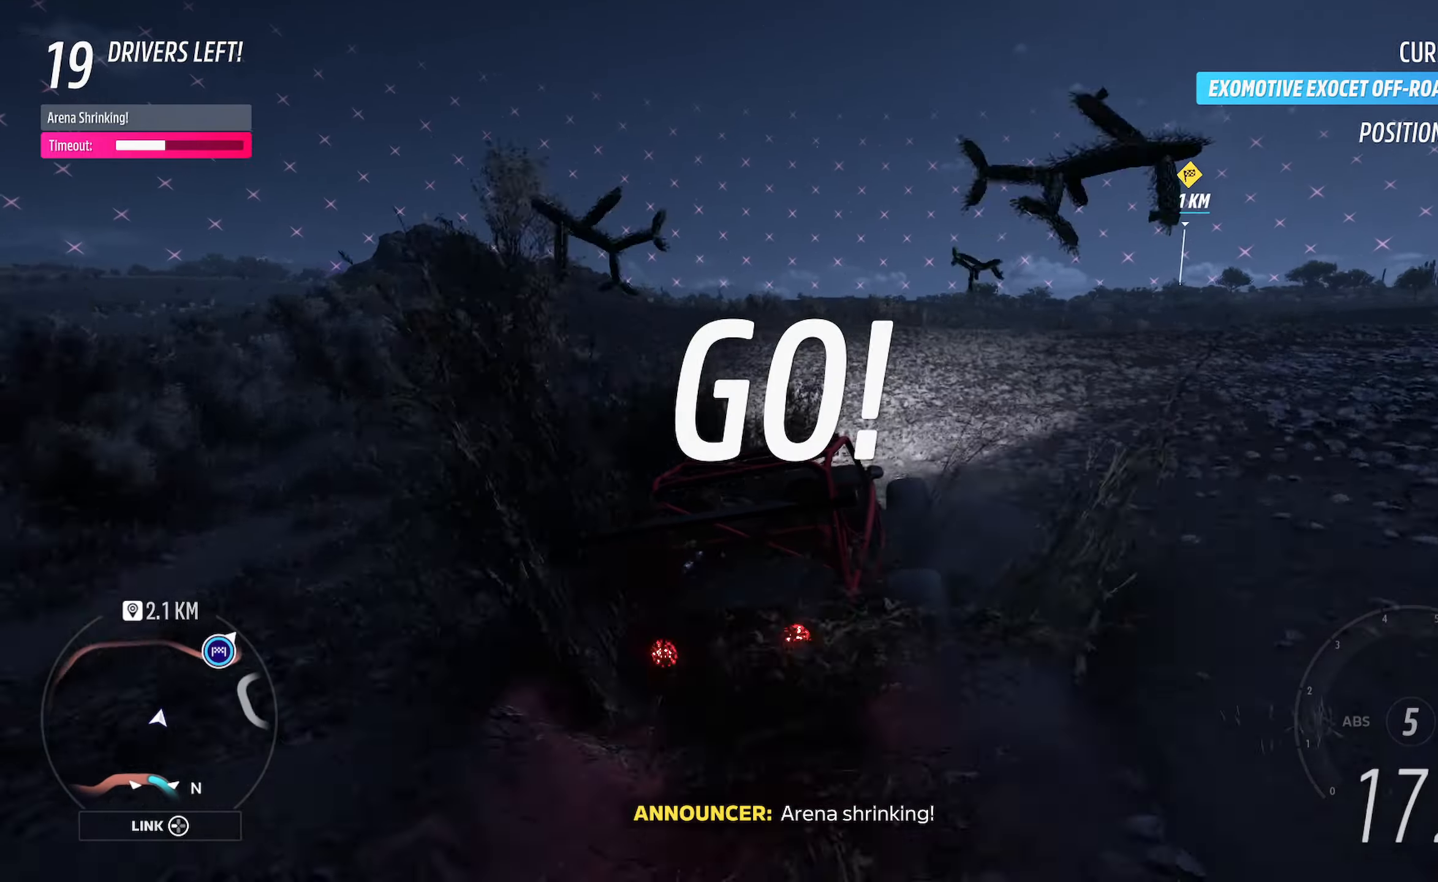
{"buttons": ["A"], "left_stick": "right", "right_stick": "center", "events": [[33, "left_stick", "left"], [233, "left_stick", "center"], [450, "left_stick", "right"]]}
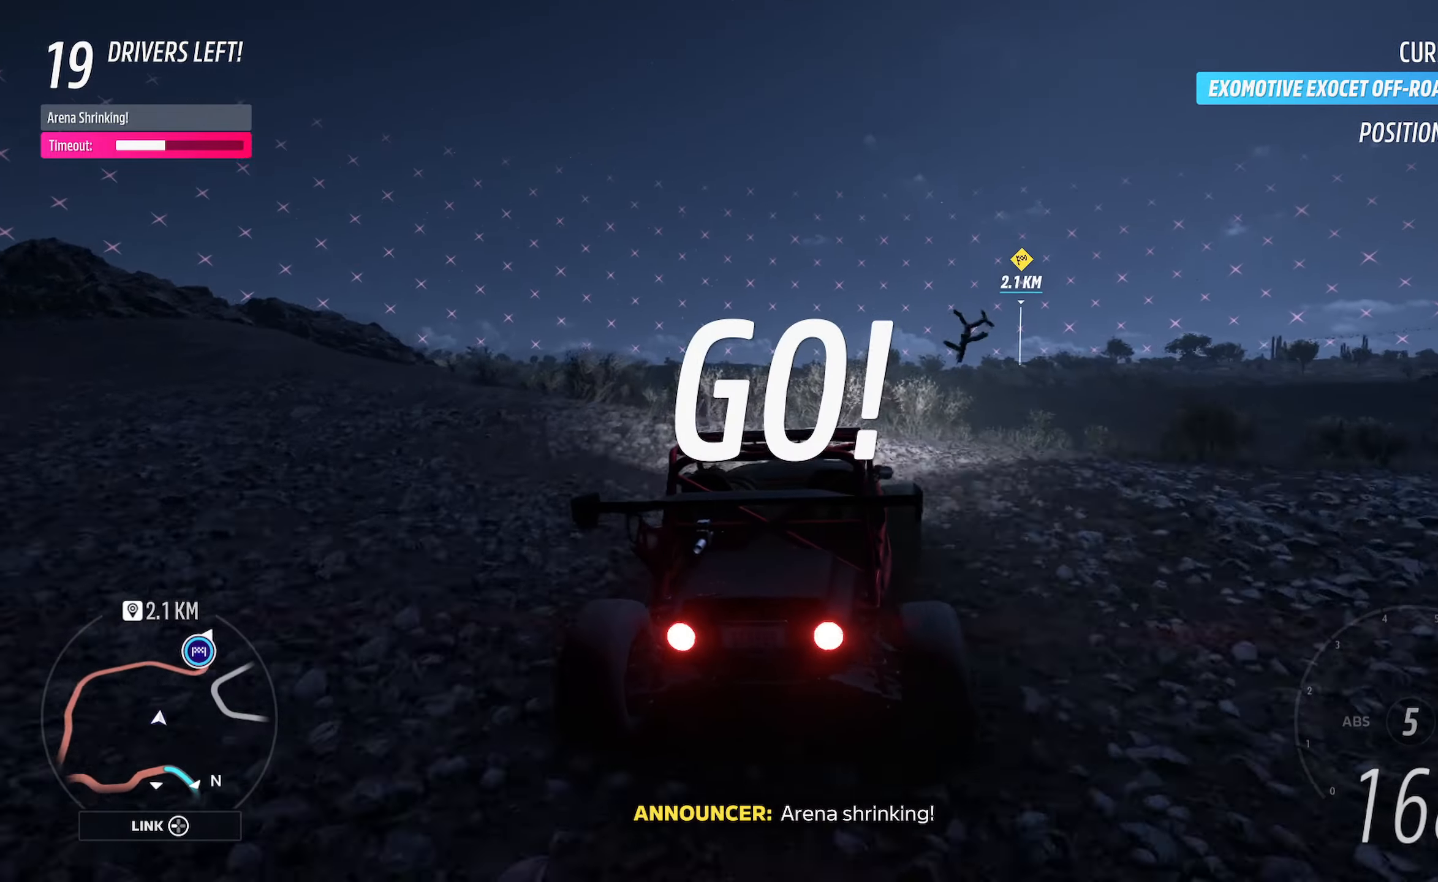
{"buttons": ["A"], "left_stick": "center", "right_stick": "center", "events": [[100, "left_stick", "center"], [383, "left_stick", "left"], [450, "left_stick", "center"]]}
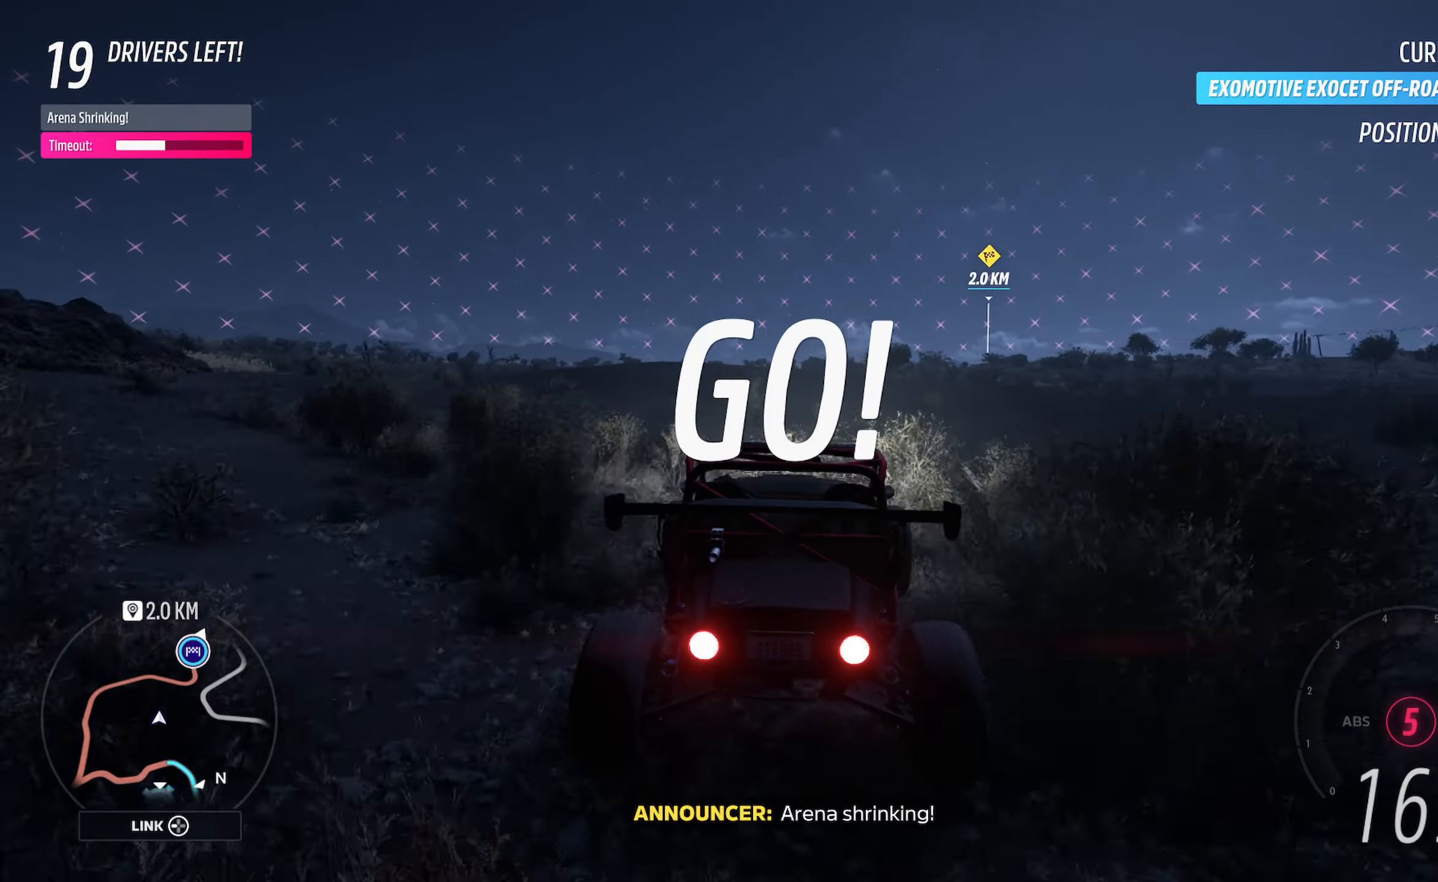
{"buttons": ["A"], "left_stick": "right", "right_stick": "center", "events": [[100, "left_stick", "right"], [250, "left_stick", "center"], [383, "left_stick", "right"]]}
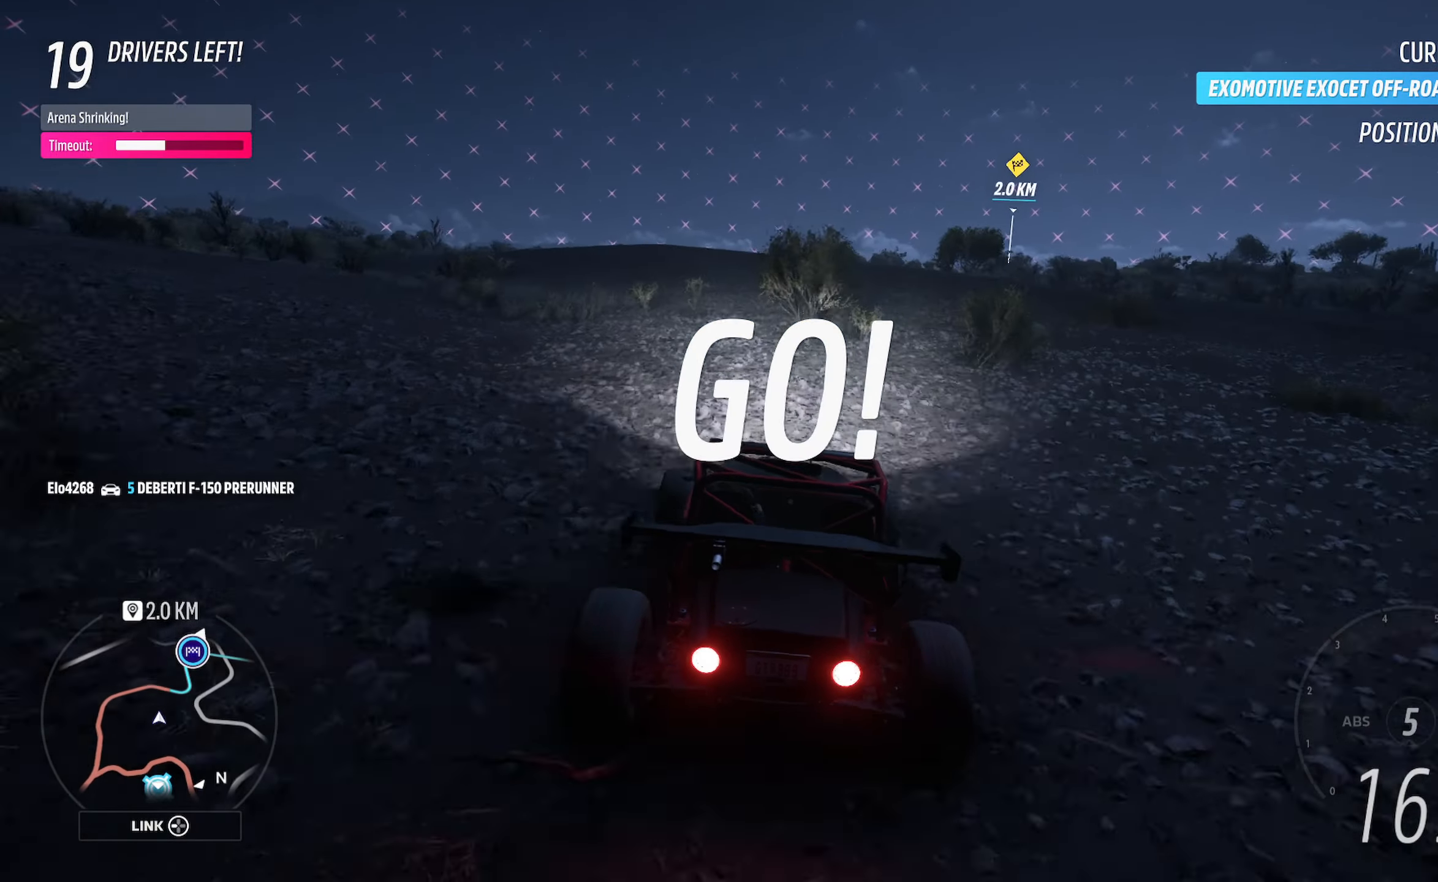
{"buttons": ["A"], "left_stick": "right", "right_stick": "center", "events": [[33, "left_stick", "center"], [150, "left_stick", "right"], [300, "left_stick", "center"], [450, "left_stick", "right"]]}
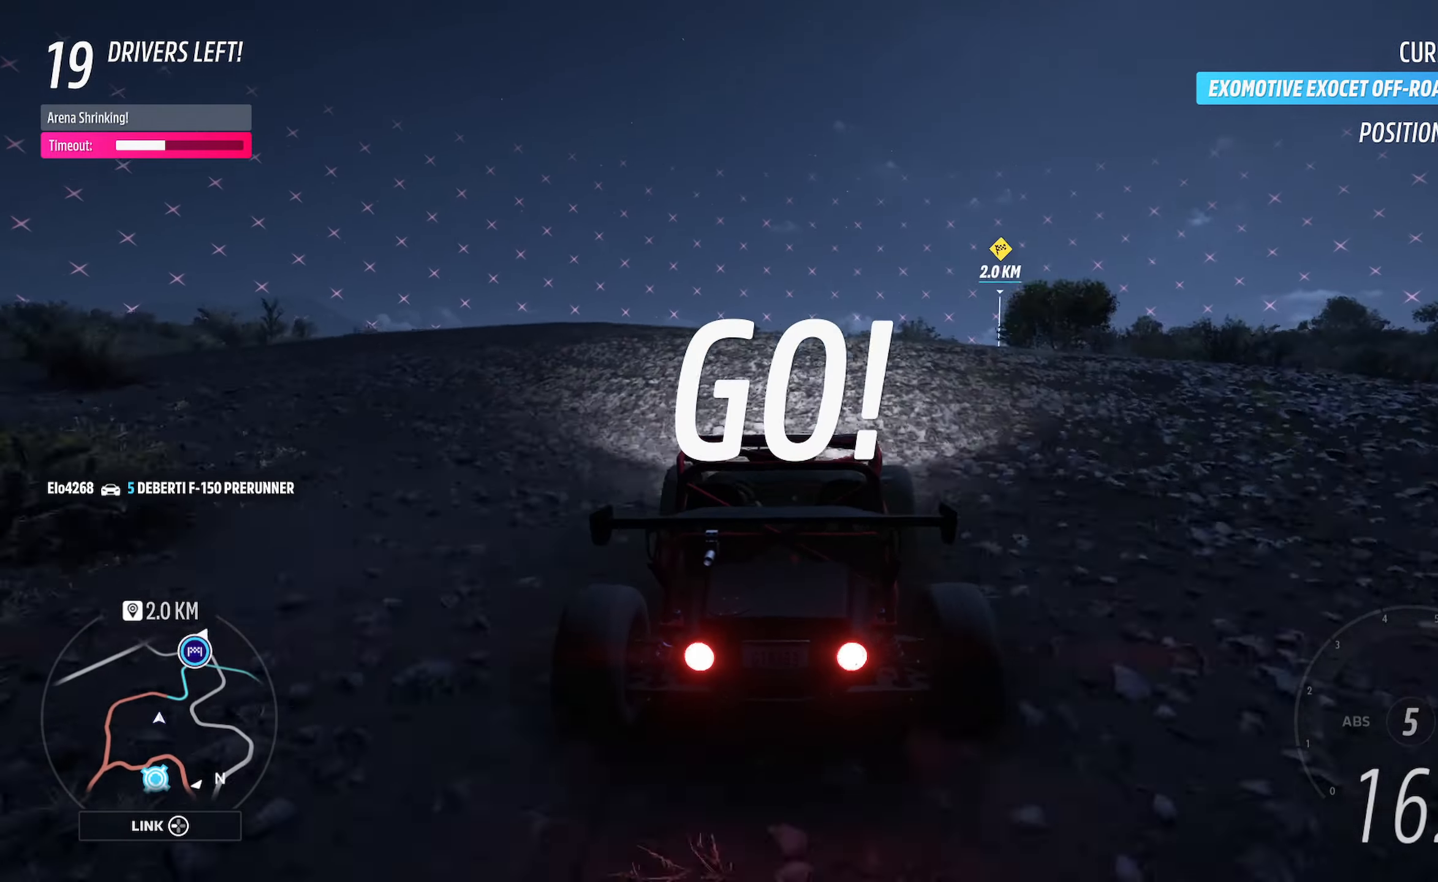
{"buttons": ["A"], "left_stick": "right", "right_stick": "center", "events": [[83, "left_stick", "center"], [433, "left_stick", "right"]]}
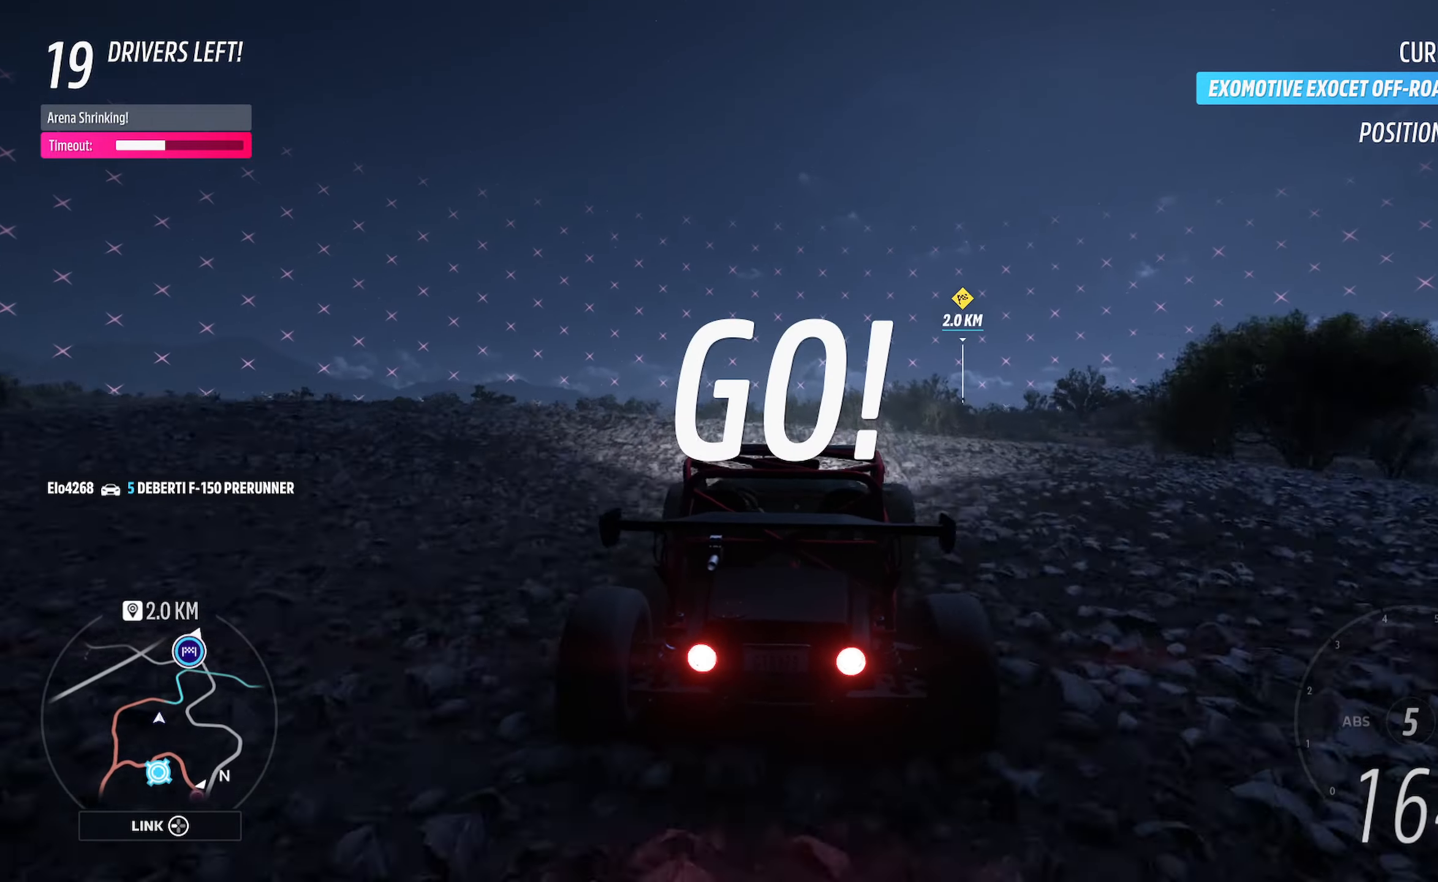
{"buttons": ["A"], "left_stick": "right", "right_stick": "center", "events": [[83, "left_stick", "center"], [200, "left_stick", "right"], [367, "left_stick", "center"], [483, "left_stick", "right"]]}
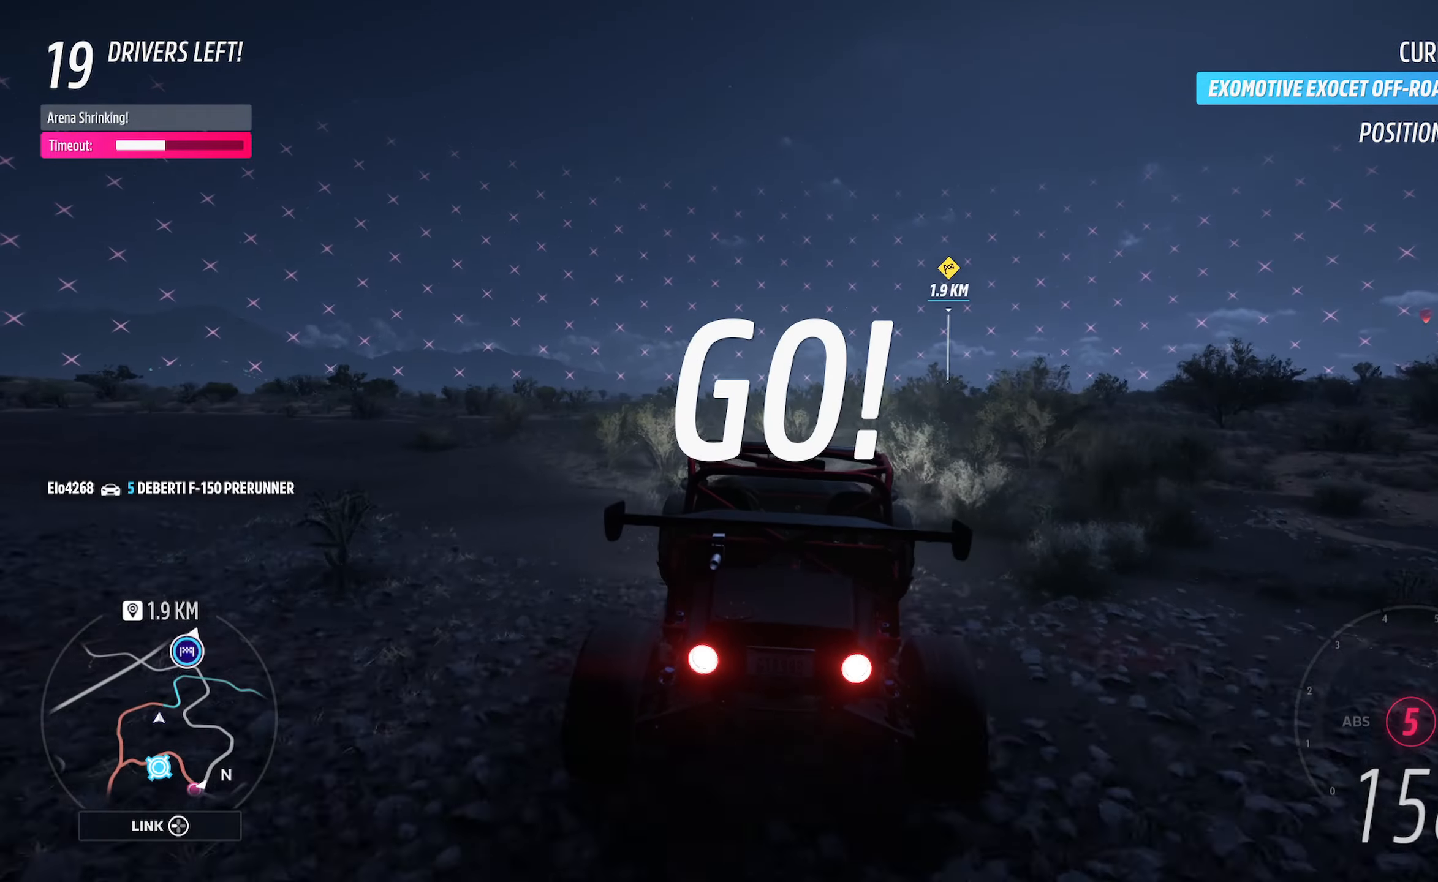
{"buttons": ["A"], "left_stick": "center", "right_stick": "center", "events": [[117, "left_stick", "center"]]}
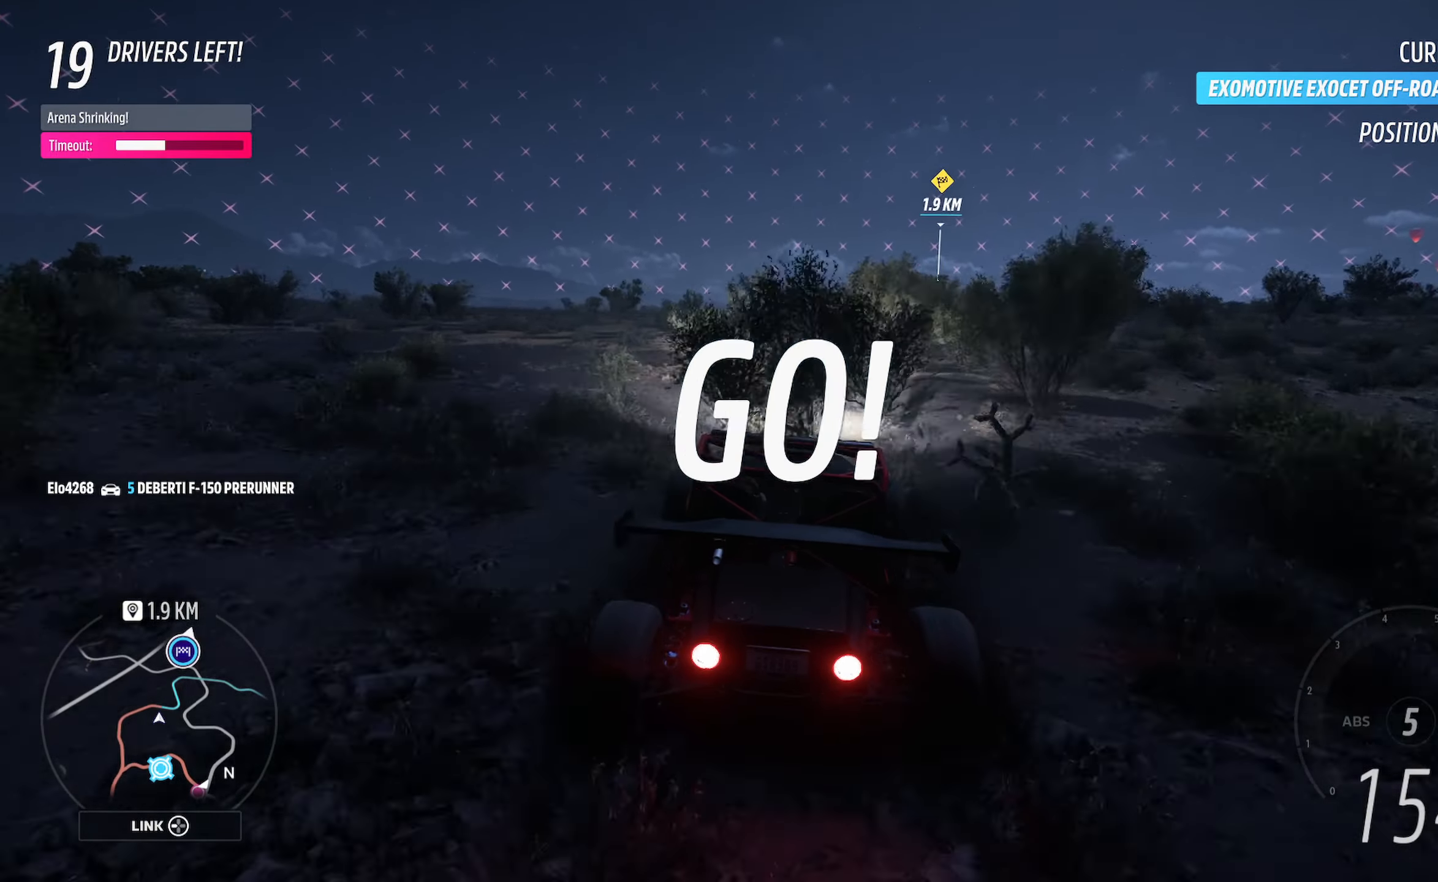
{"buttons": ["A"], "left_stick": "center", "right_stick": "center", "events": [[317, "left_stick", "left"], [450, "left_stick", "center"]]}
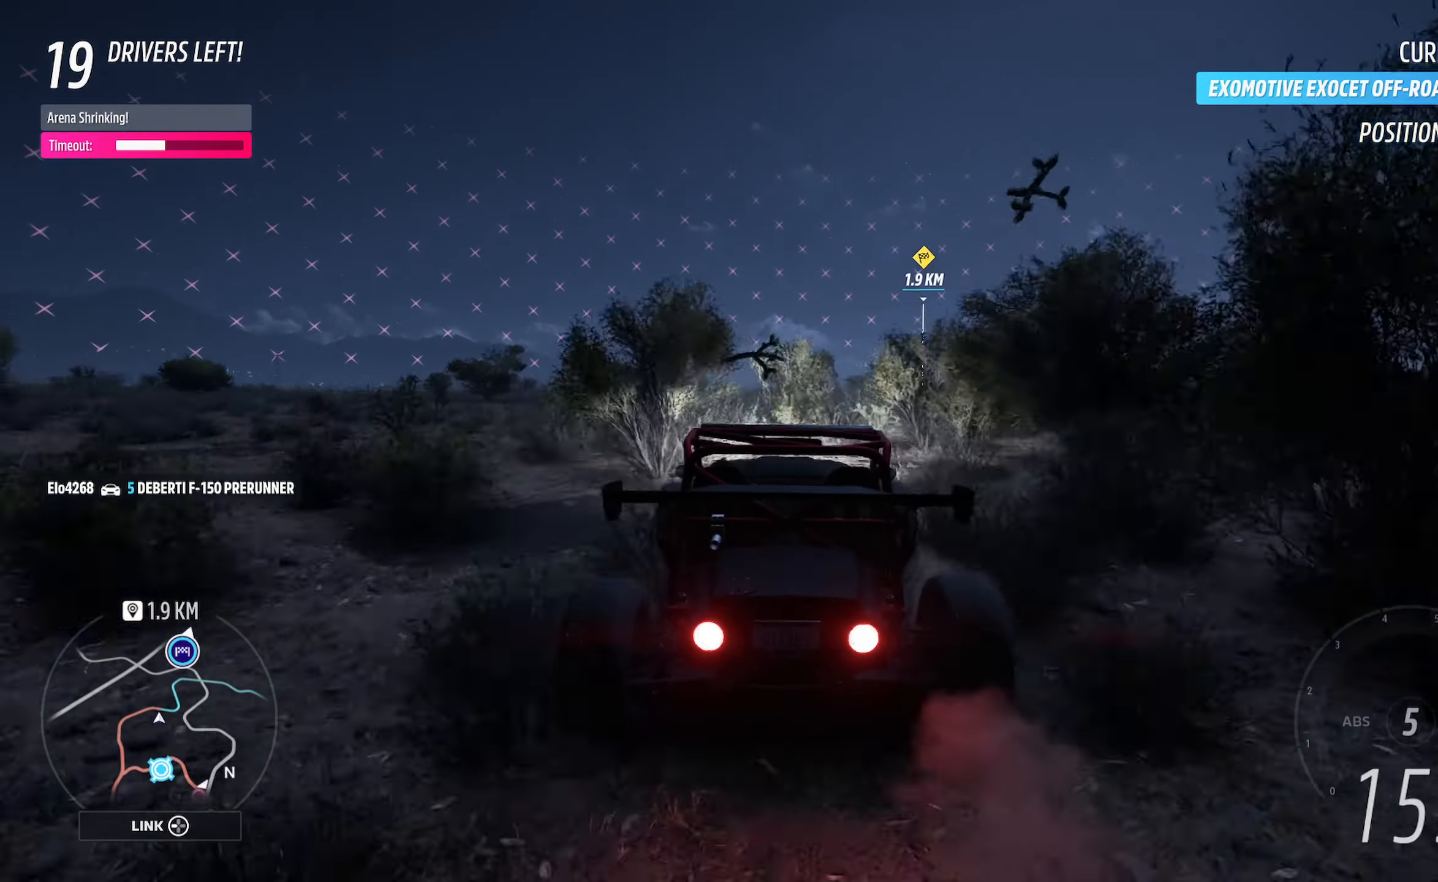
{"buttons": ["A"], "left_stick": "center", "right_stick": "center", "events": [[150, "left_stick", "left"], [333, "left_stick", "center"]]}